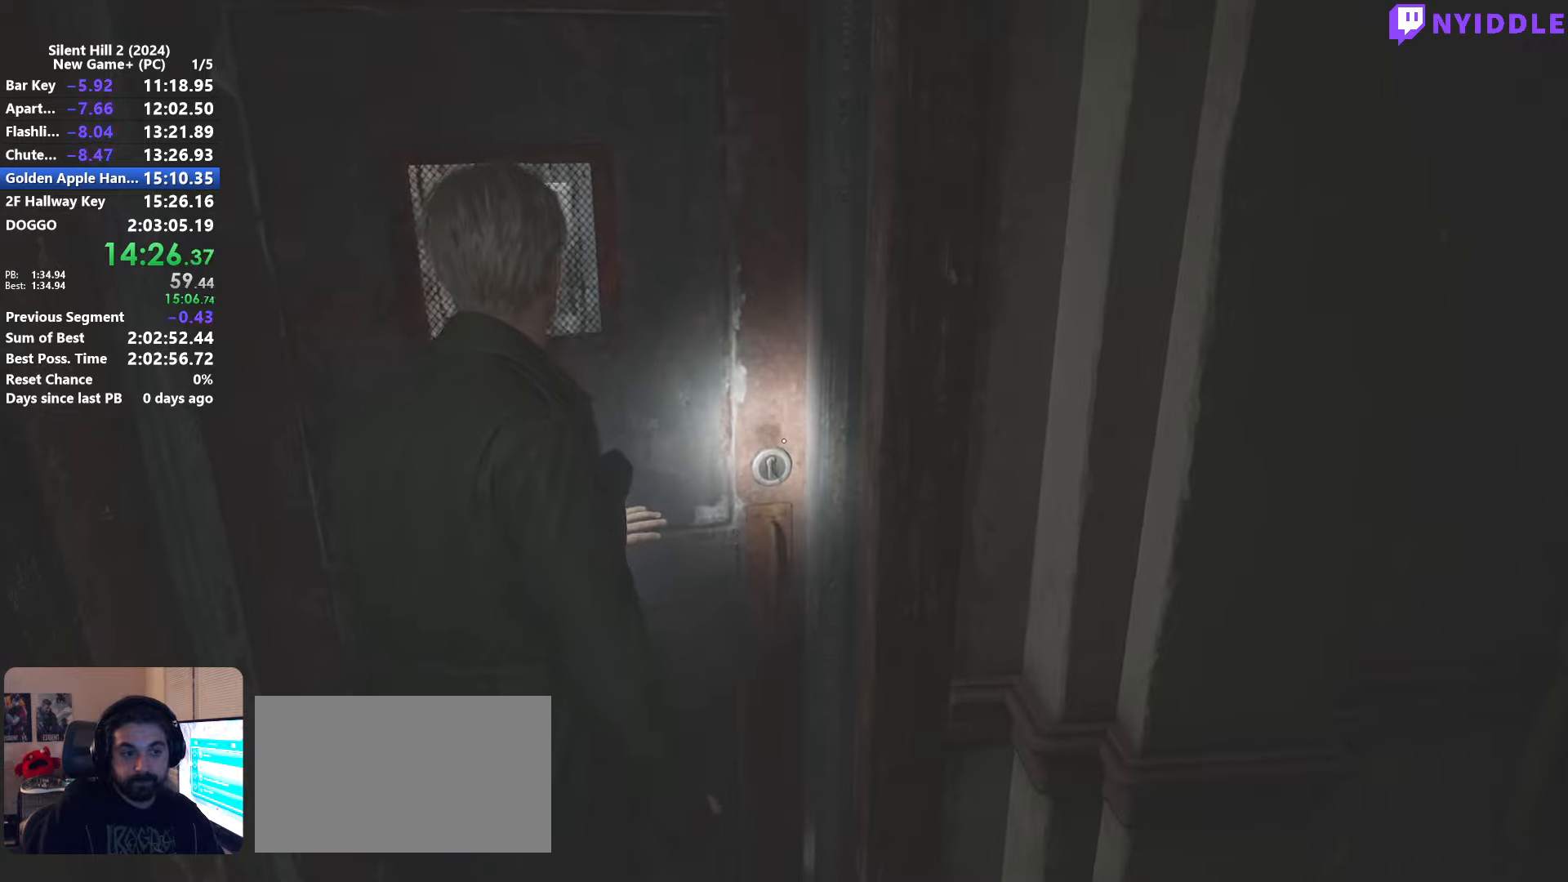
Gameplay with keyboard and mouse; each line is a JSON object with the keys and mouse buttons held at the frame after it. "events" lists presses ("down") and releases ("up") of "1", "2", "3", "4", "5", "a", "alt", "c", "ctrl", "d", "e", "f", "g", "q", "r", "s", "shift", "space", "tab", "v", "w", "x", "z", "mouse_left", "mouse_right", "mouse_mb4", "mouse_wheel_up" and "mouse_wheel_down" between this image and that frame as [ms after this image, input, new state], when the widget could be followed in between. "mouse_left", "mouse_right", "mouse_mb4", "mouse_wheel_up", "mouse_wheel_down" = the "left", "right", "mb4", "wheel_up", "wheel_down" buttons of the "mouse" list. No other keys are recorded. Not read: mouse_move.
{"keys": ["shift", "w"], "mouse": [], "events": []}
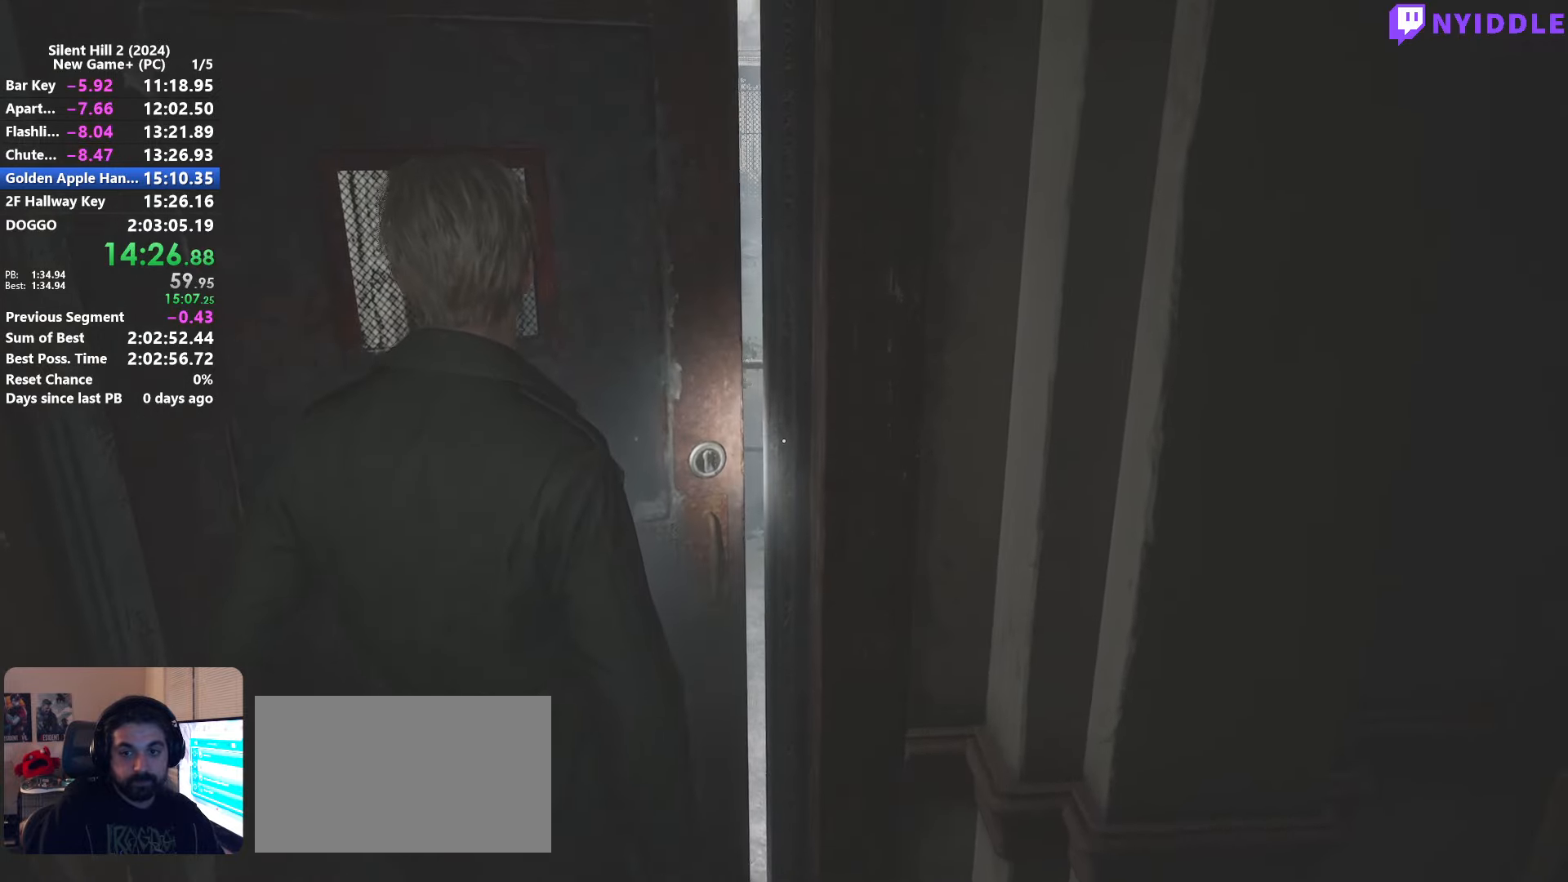
{"keys": ["shift", "w"], "mouse": [], "events": []}
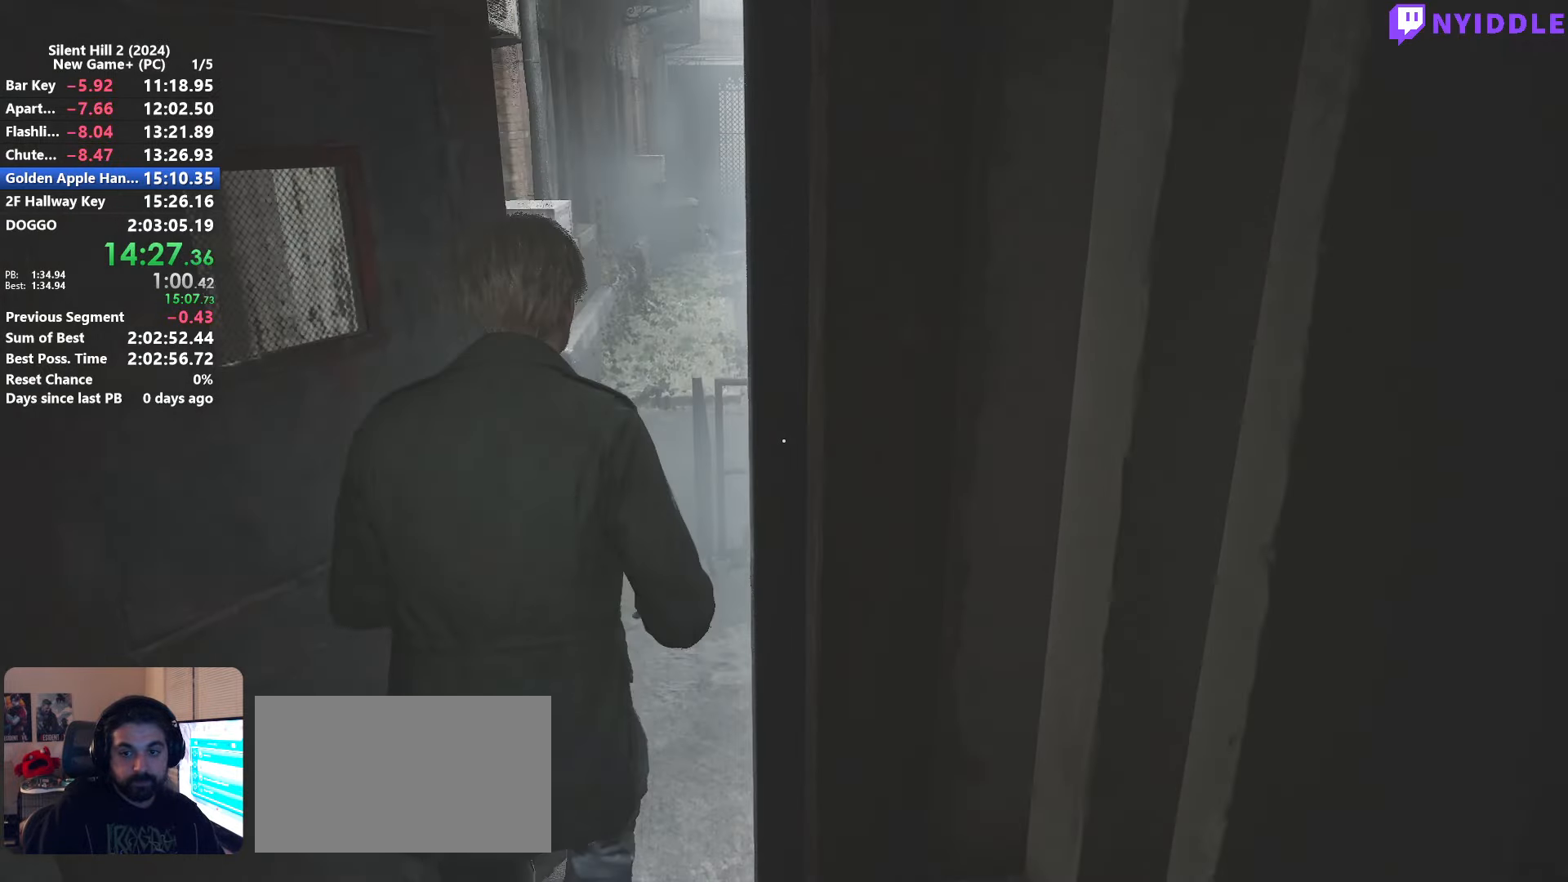
{"keys": ["shift", "w"], "mouse": [], "events": [[266, "space", "down"], [316, "space", "up"]]}
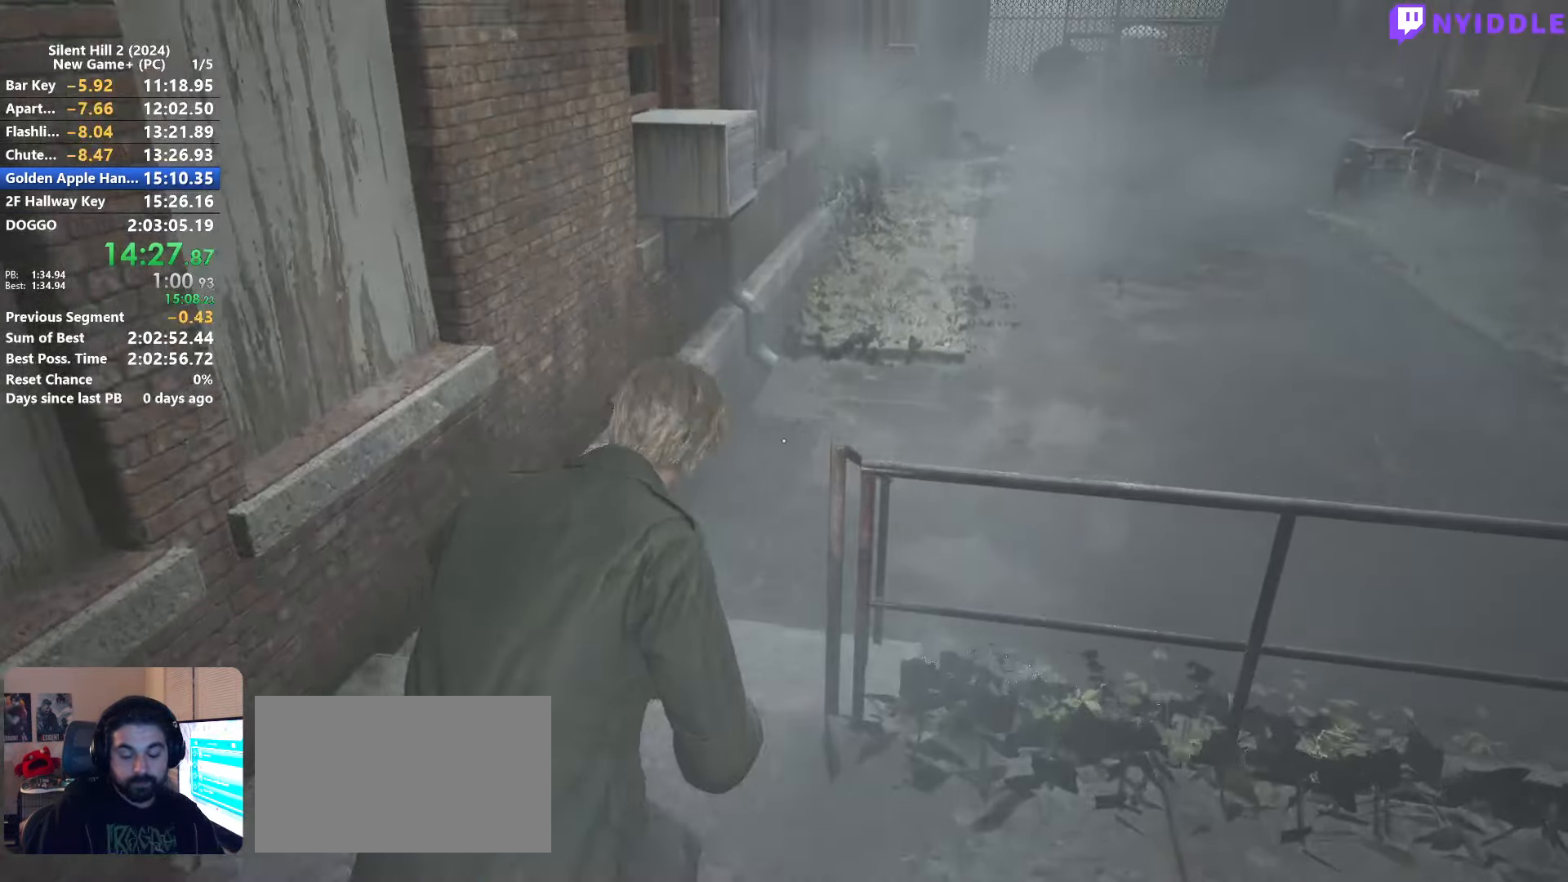
{"keys": ["shift", "w"], "mouse": [], "events": []}
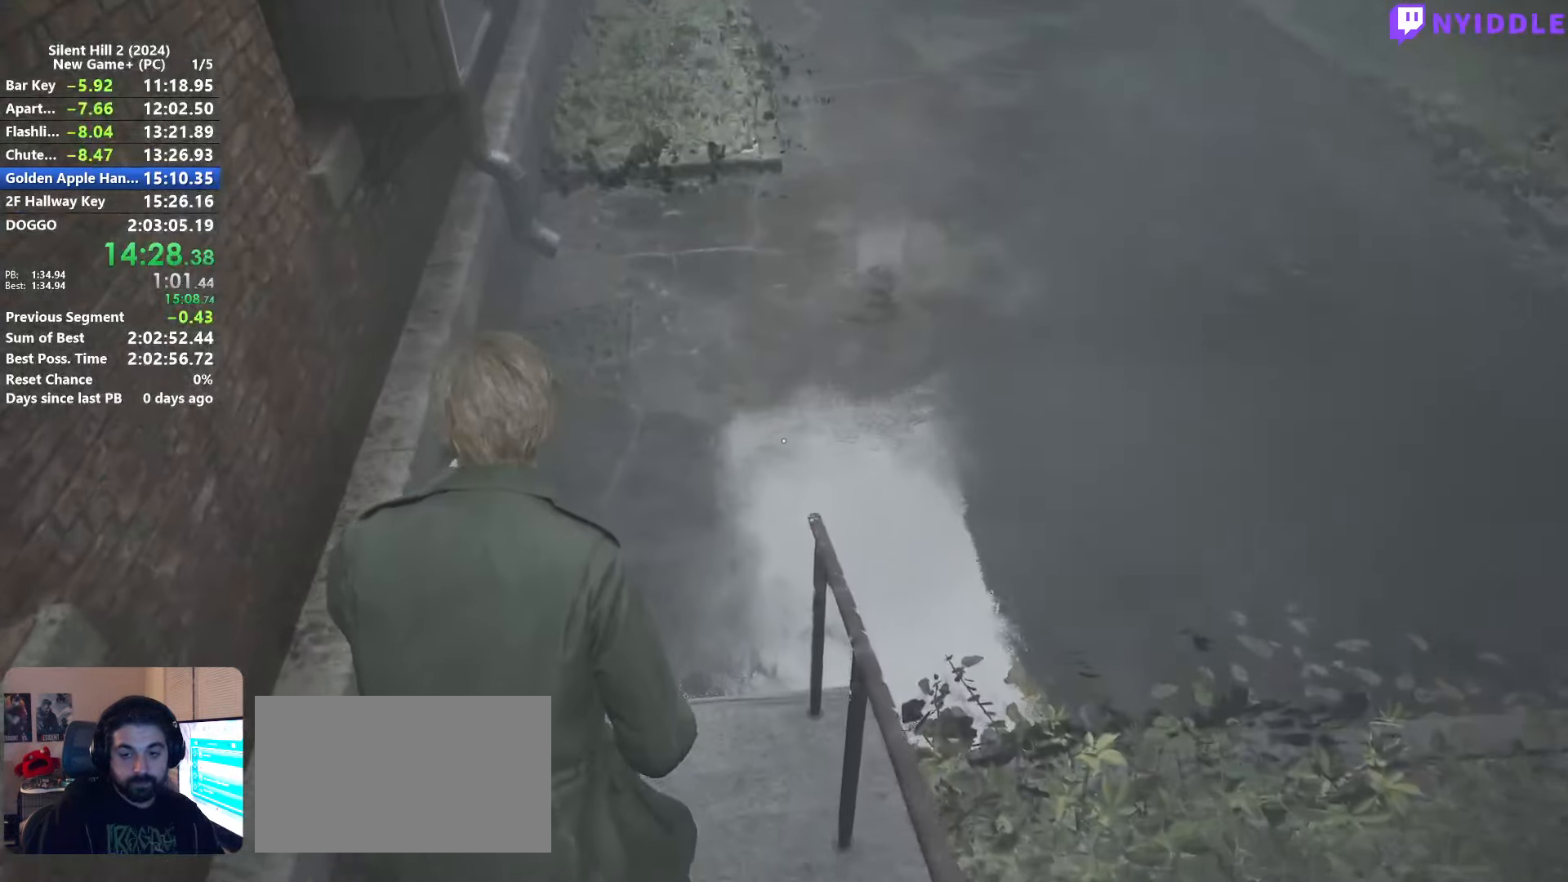
{"keys": ["shift", "w"], "mouse": [], "events": []}
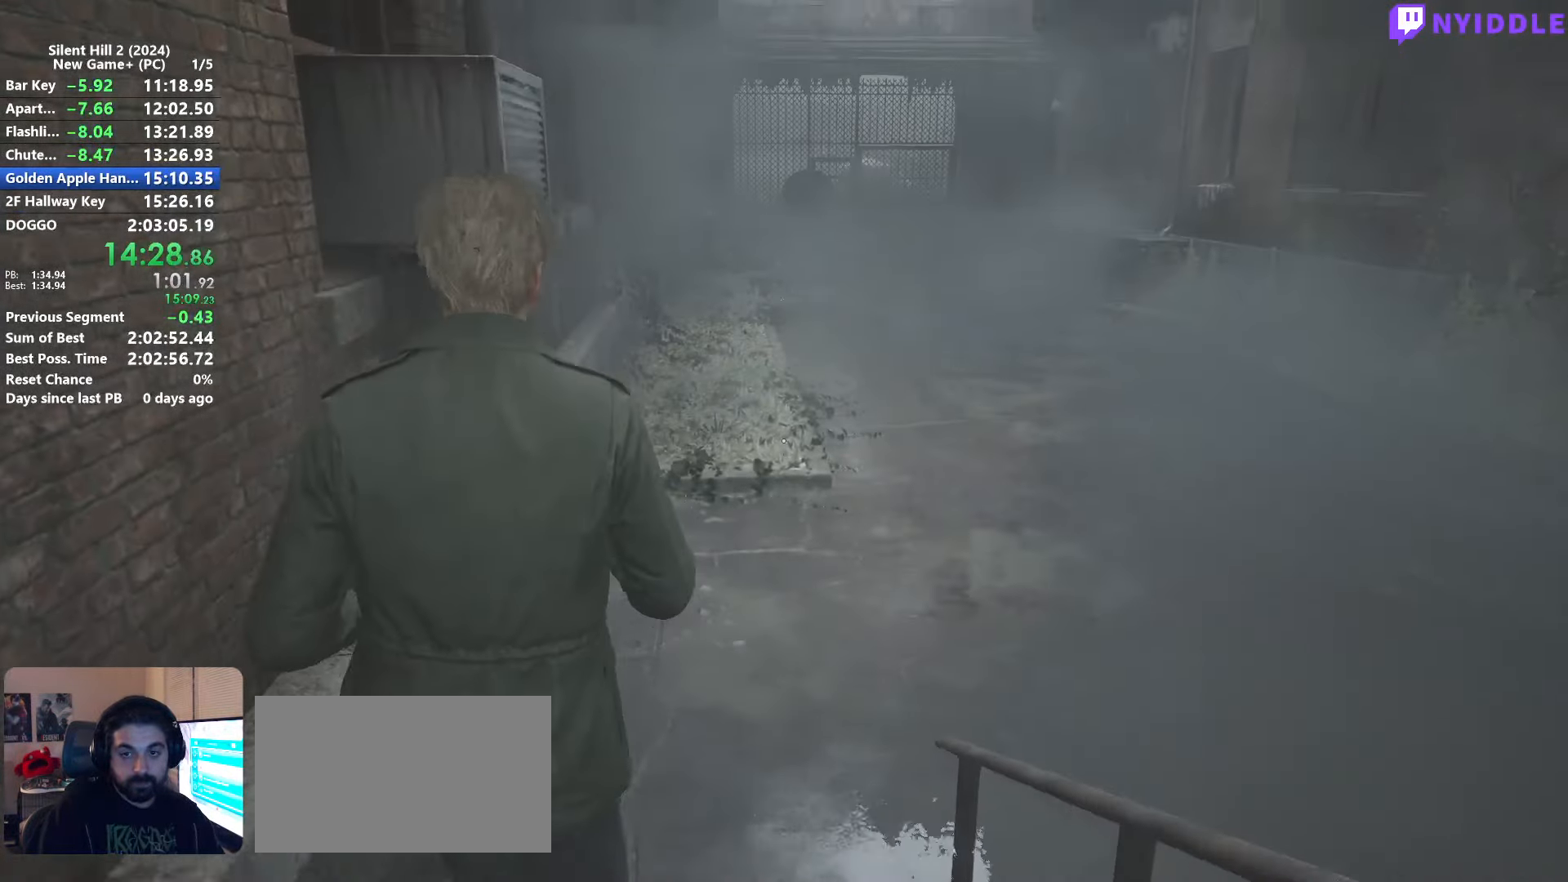
{"keys": ["shift", "w"], "mouse": [], "events": []}
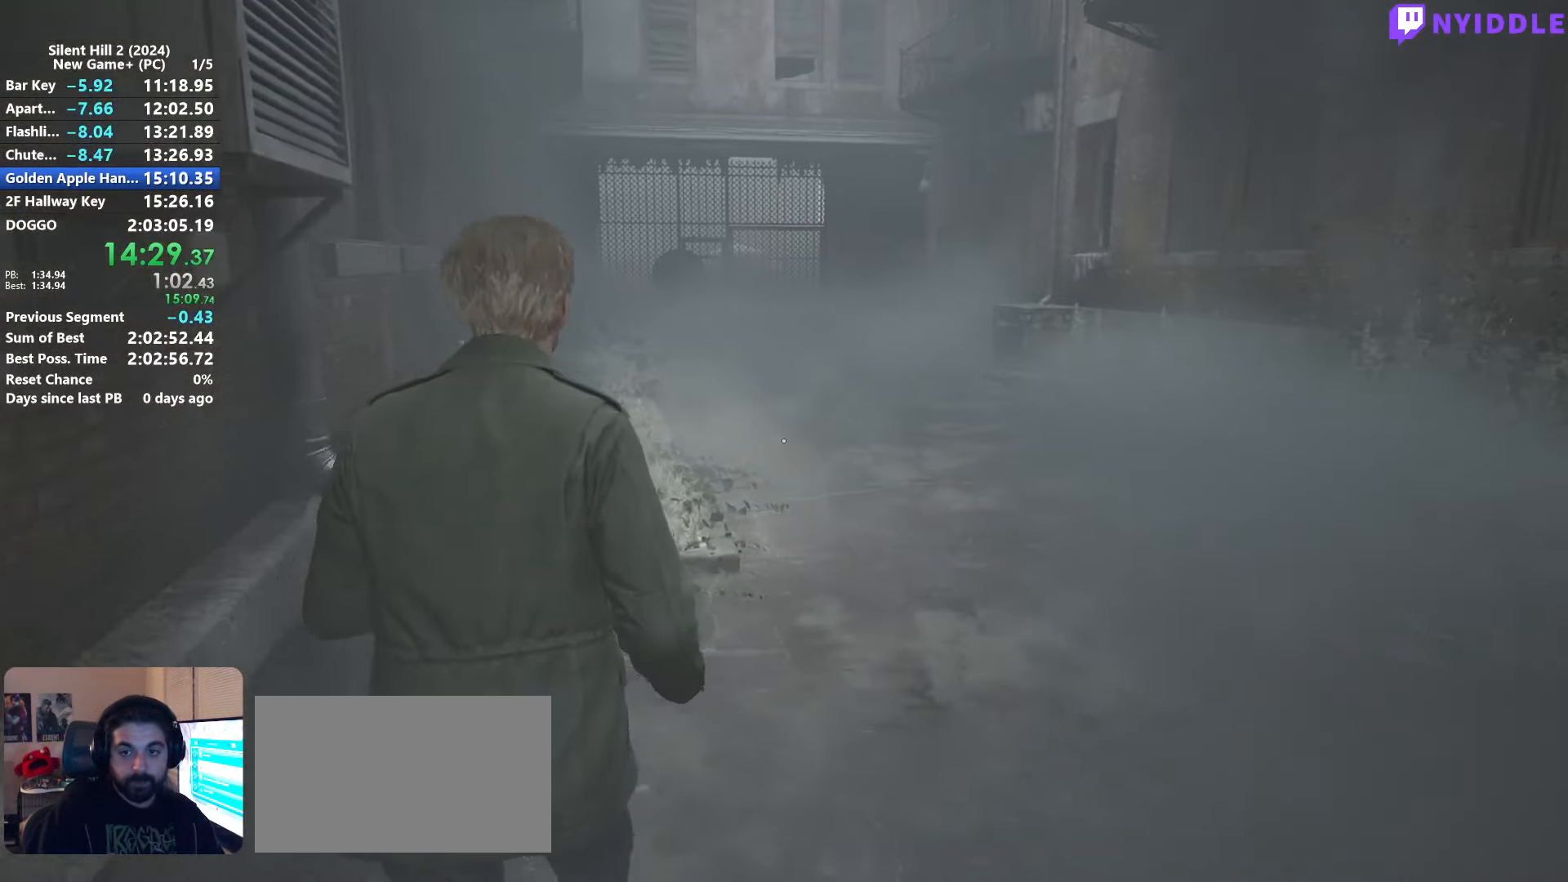
{"keys": ["shift", "w"], "mouse": [], "events": []}
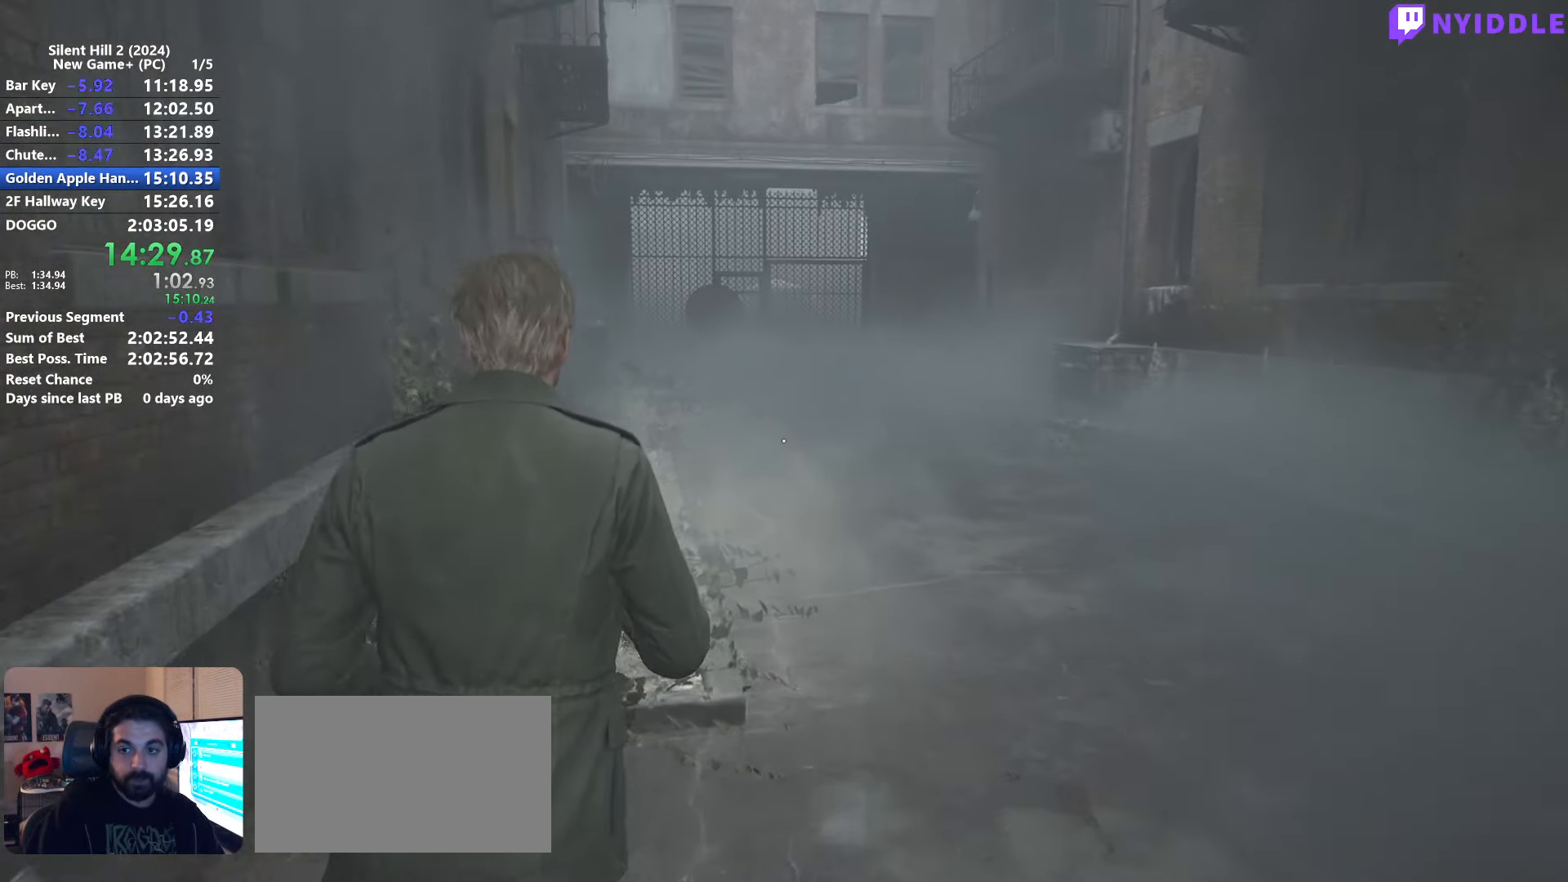
{"keys": ["shift", "w"], "mouse": [], "events": []}
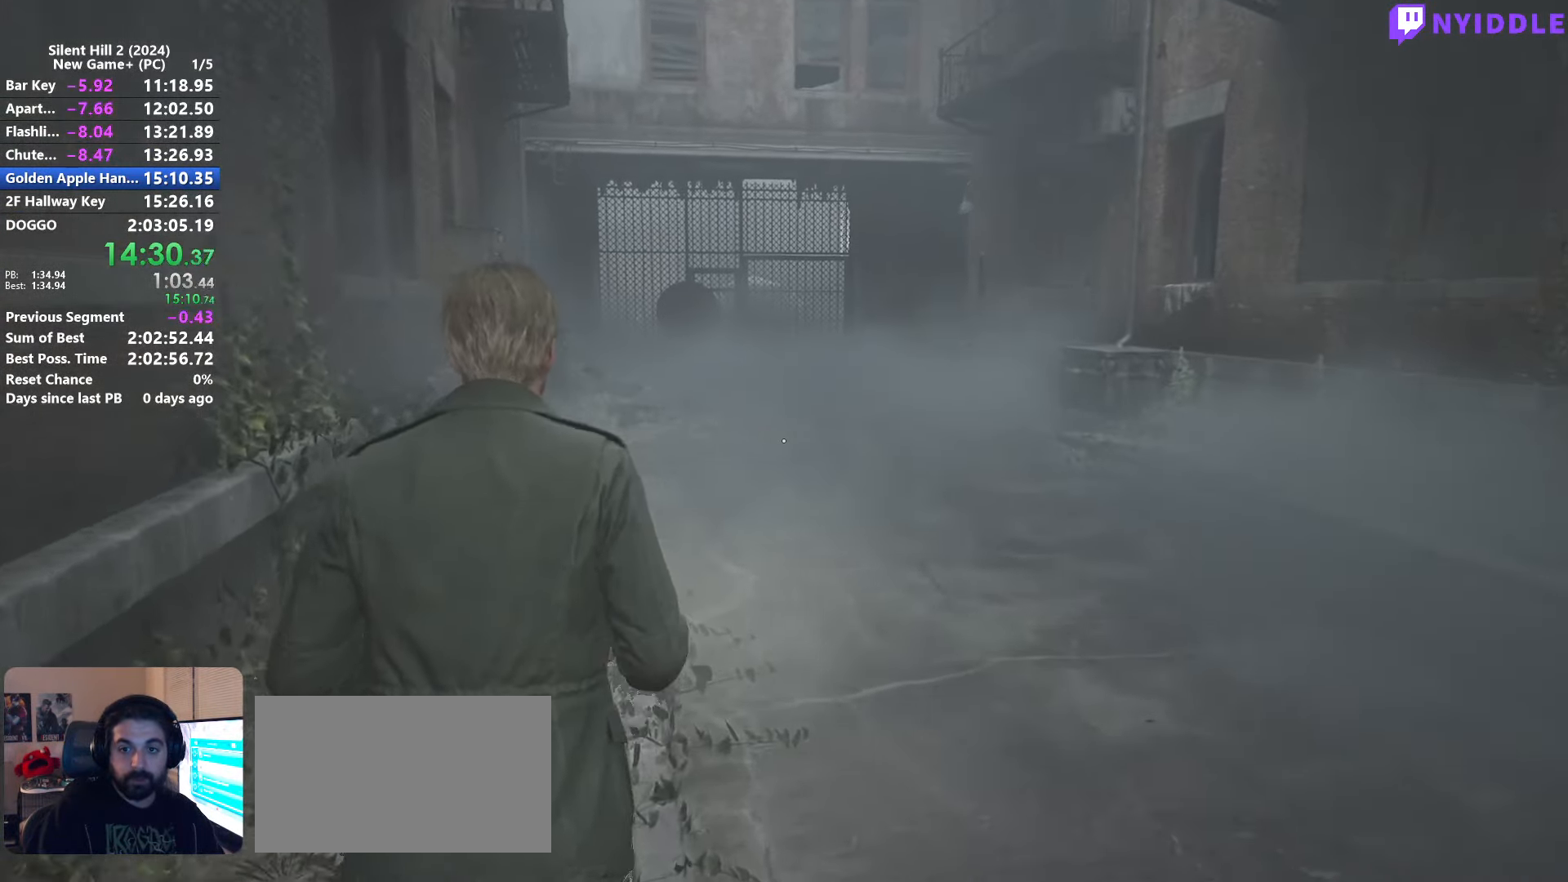
{"keys": ["shift", "w"], "mouse": [], "events": []}
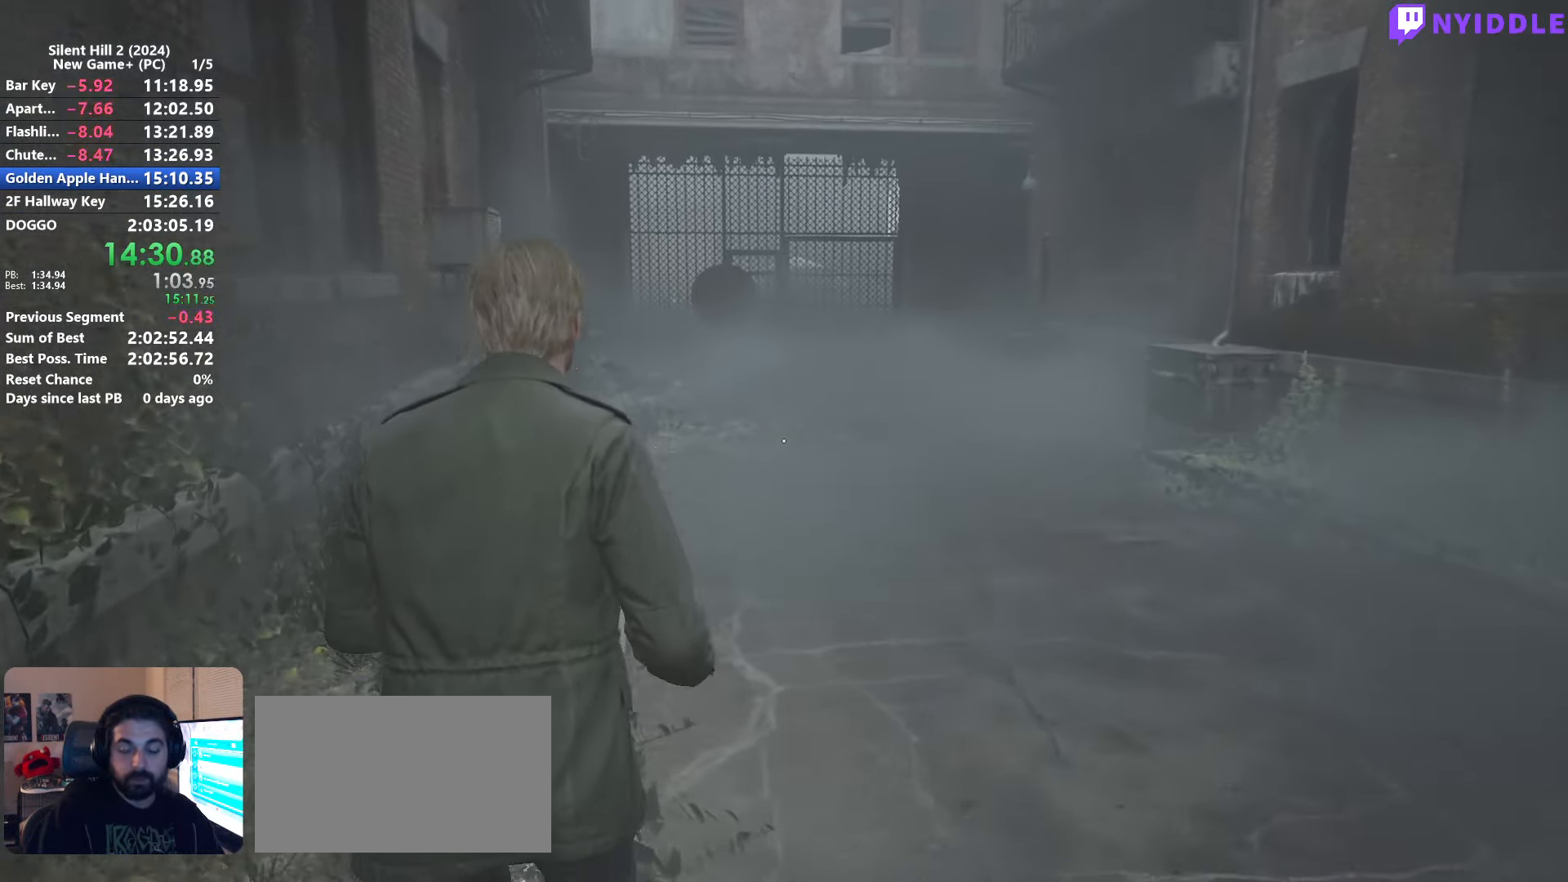
{"keys": ["shift", "w"], "mouse": [], "events": []}
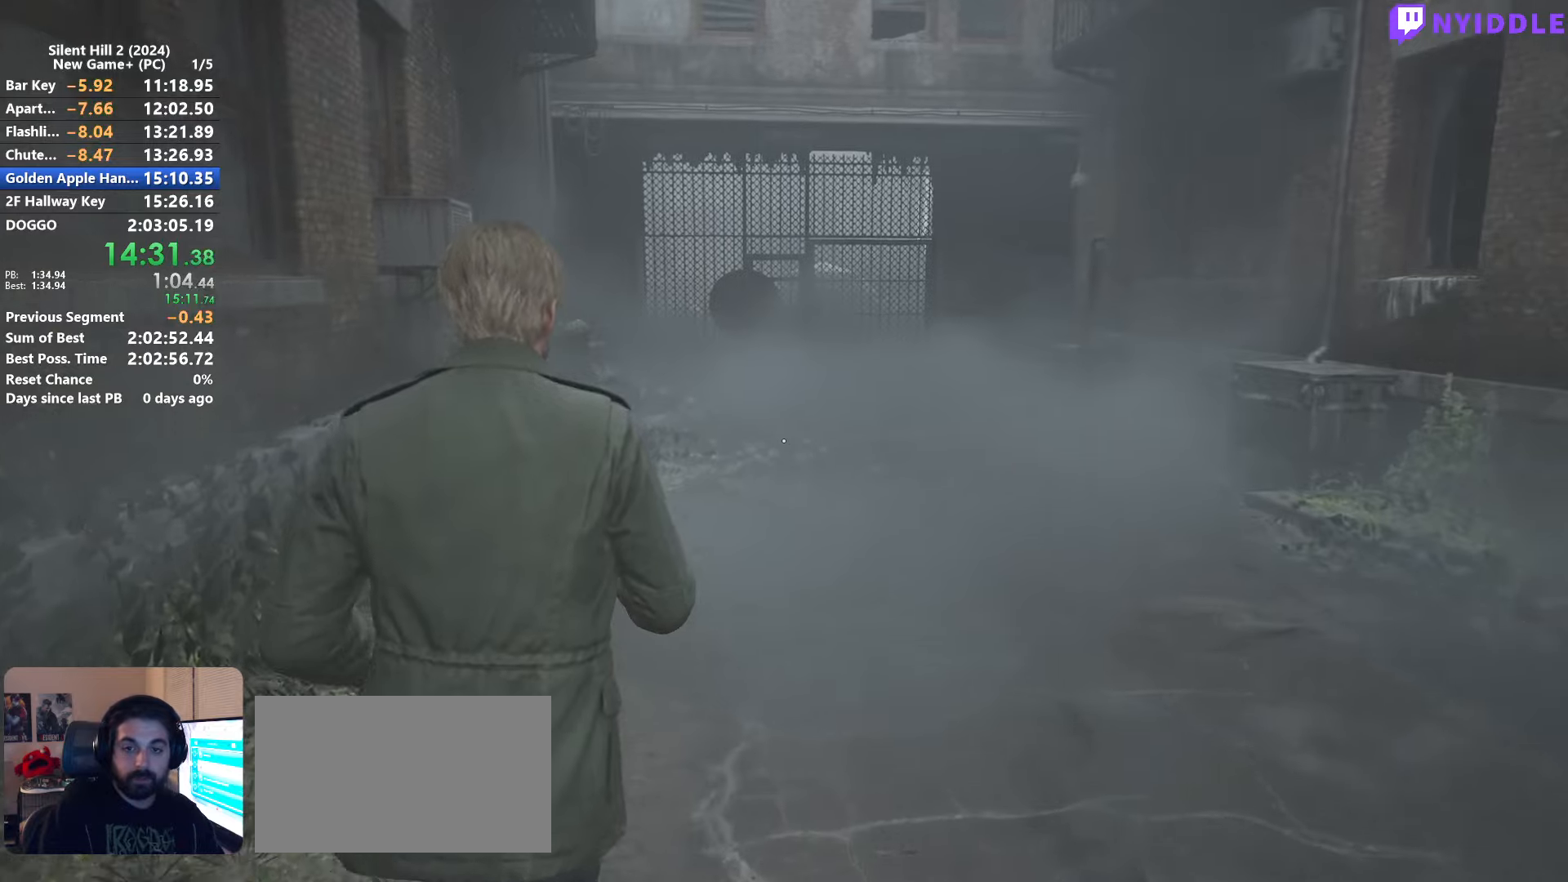
{"keys": ["shift", "w"], "mouse": [], "events": []}
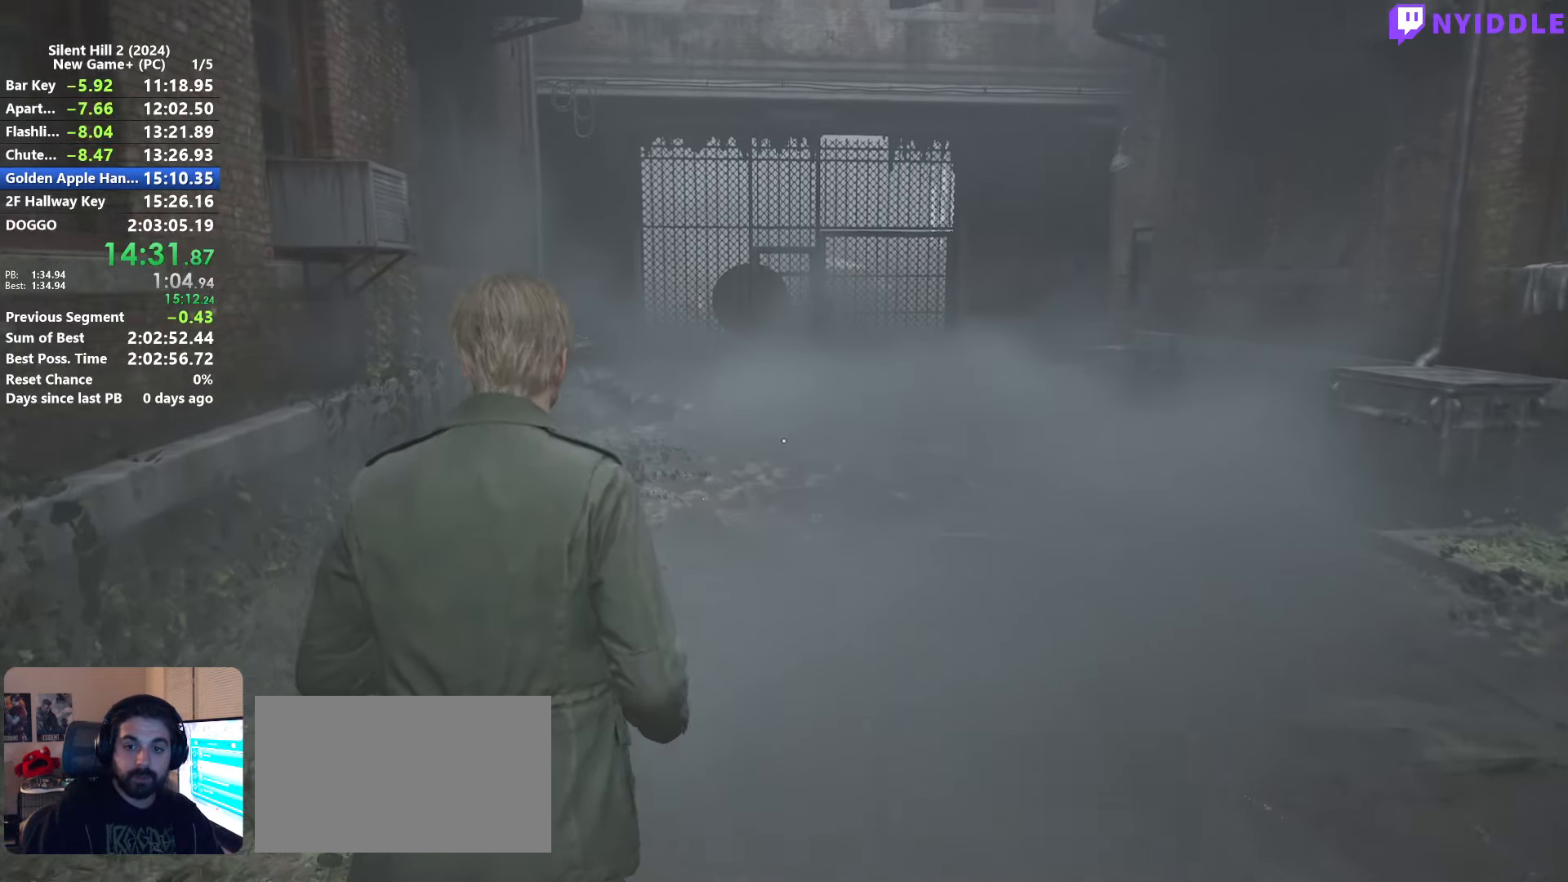
{"keys": ["shift", "w"], "mouse": [], "events": []}
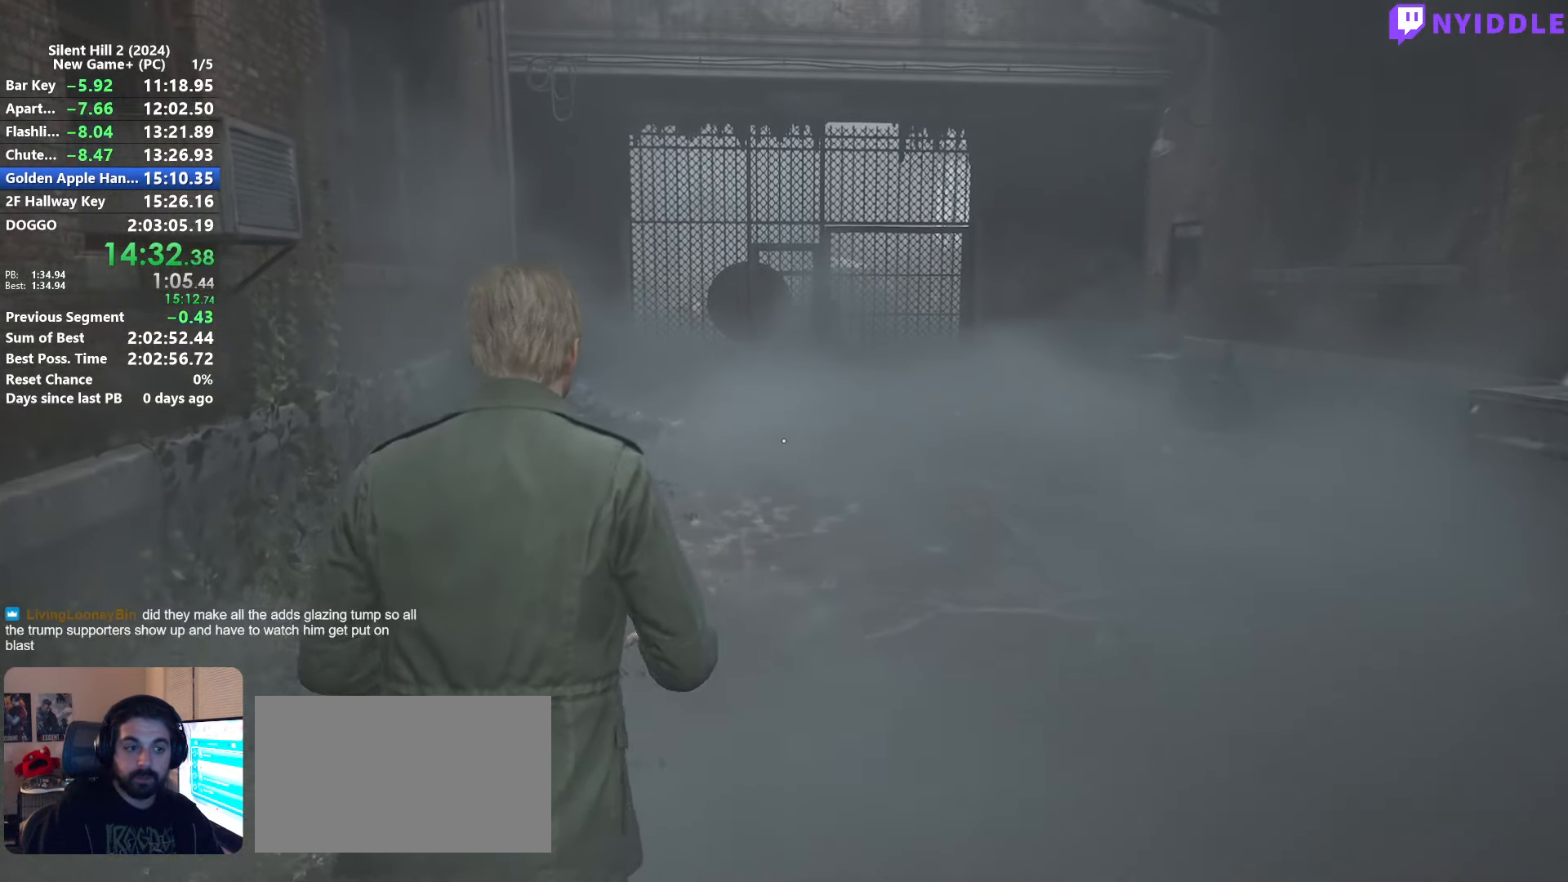
{"keys": ["shift", "w"], "mouse": [], "events": []}
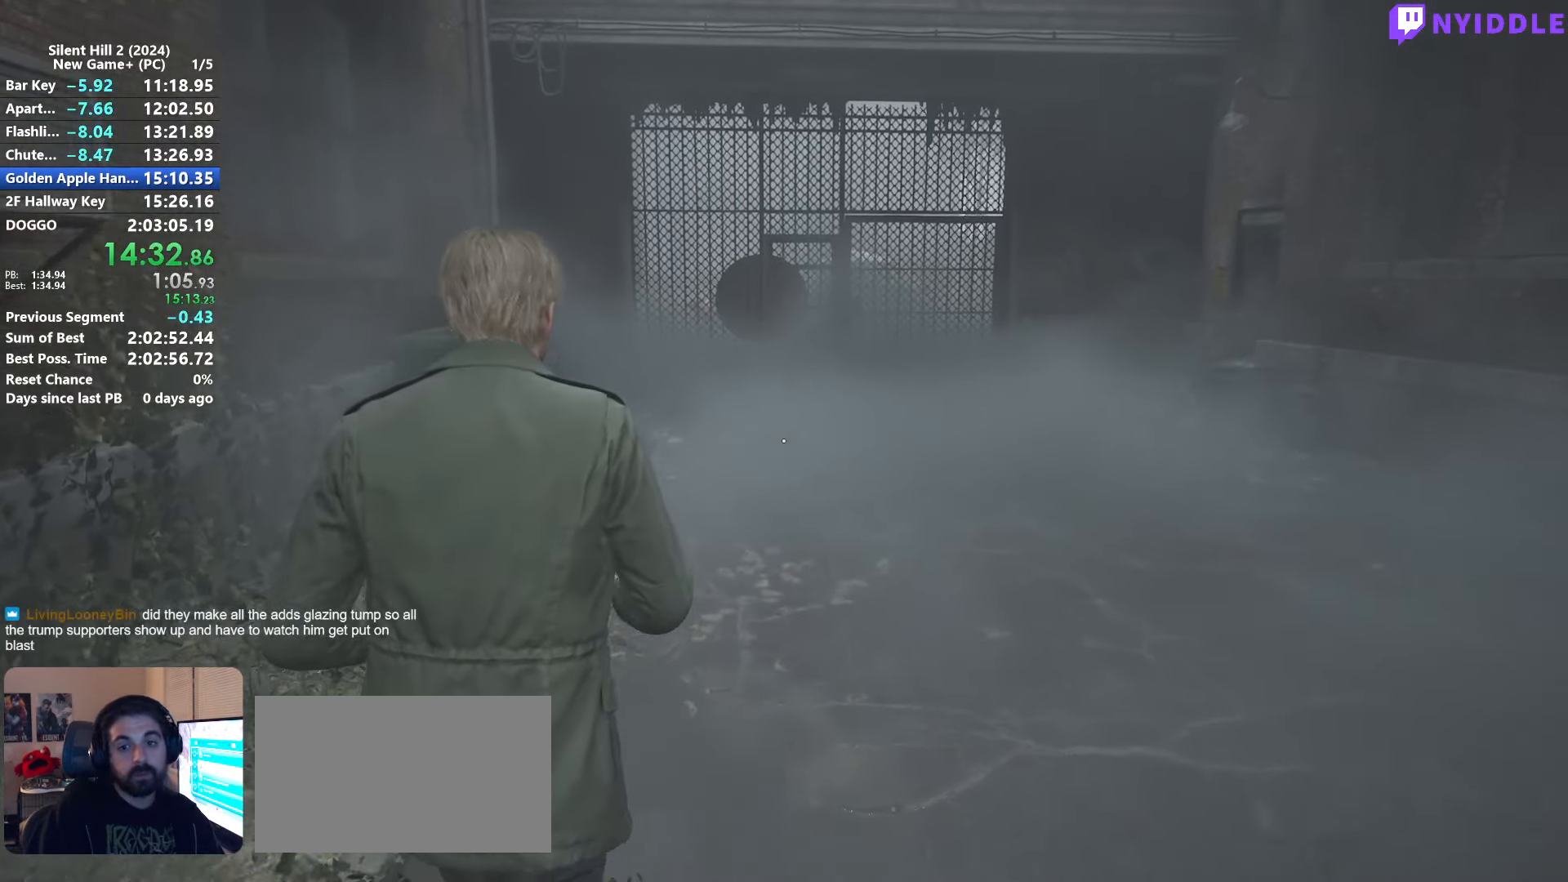
{"keys": ["shift", "w"], "mouse": [], "events": []}
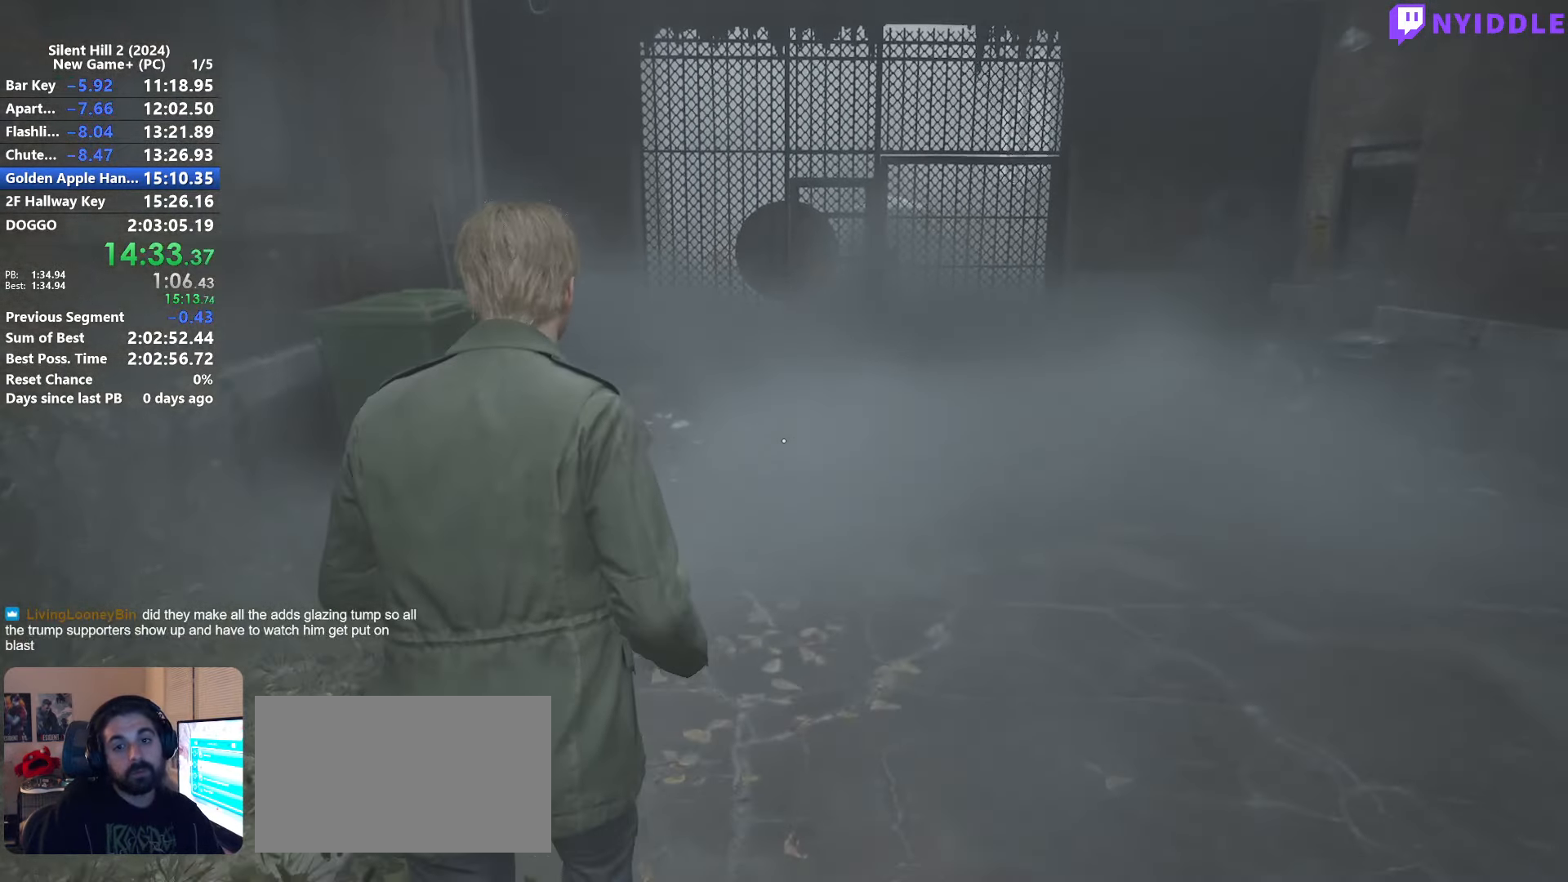
{"keys": ["shift", "w"], "mouse": [], "events": []}
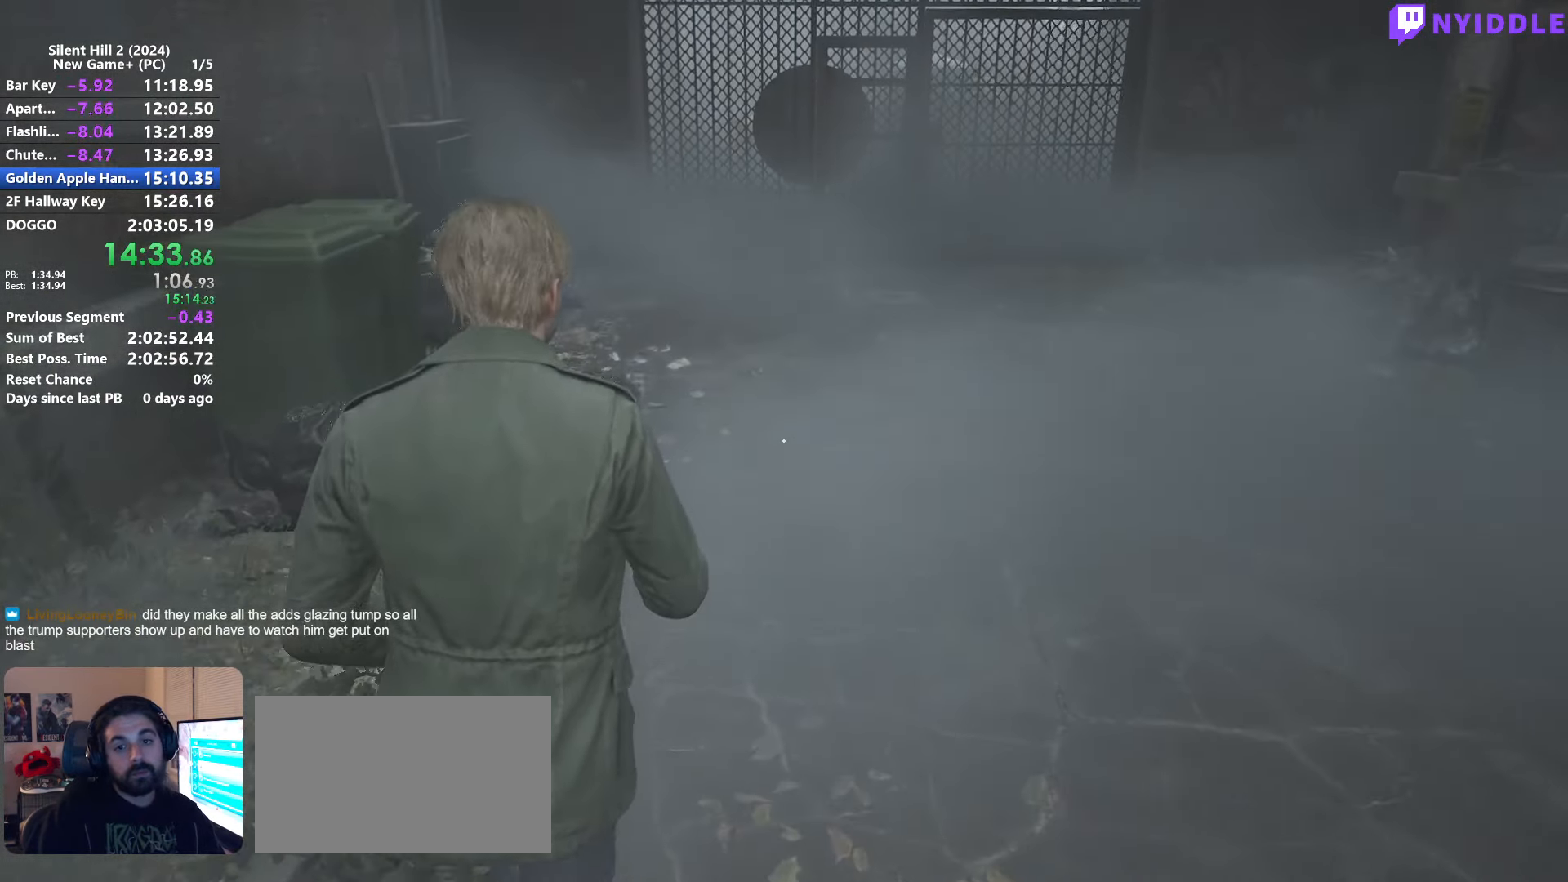
{"keys": ["shift", "w"], "mouse": [], "events": []}
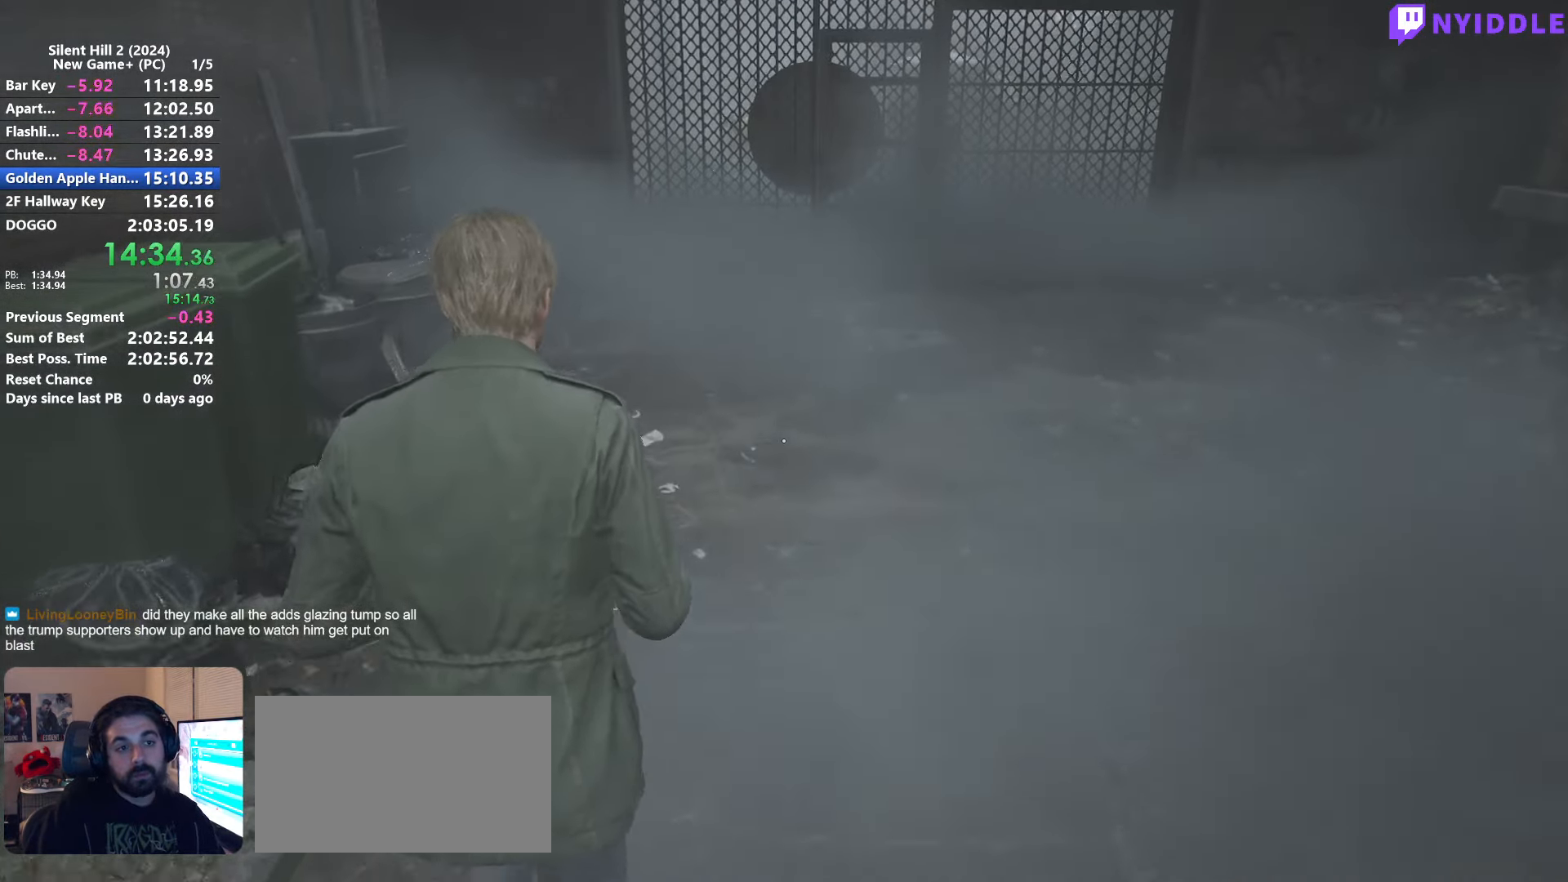
{"keys": ["shift", "w"], "mouse": [], "events": []}
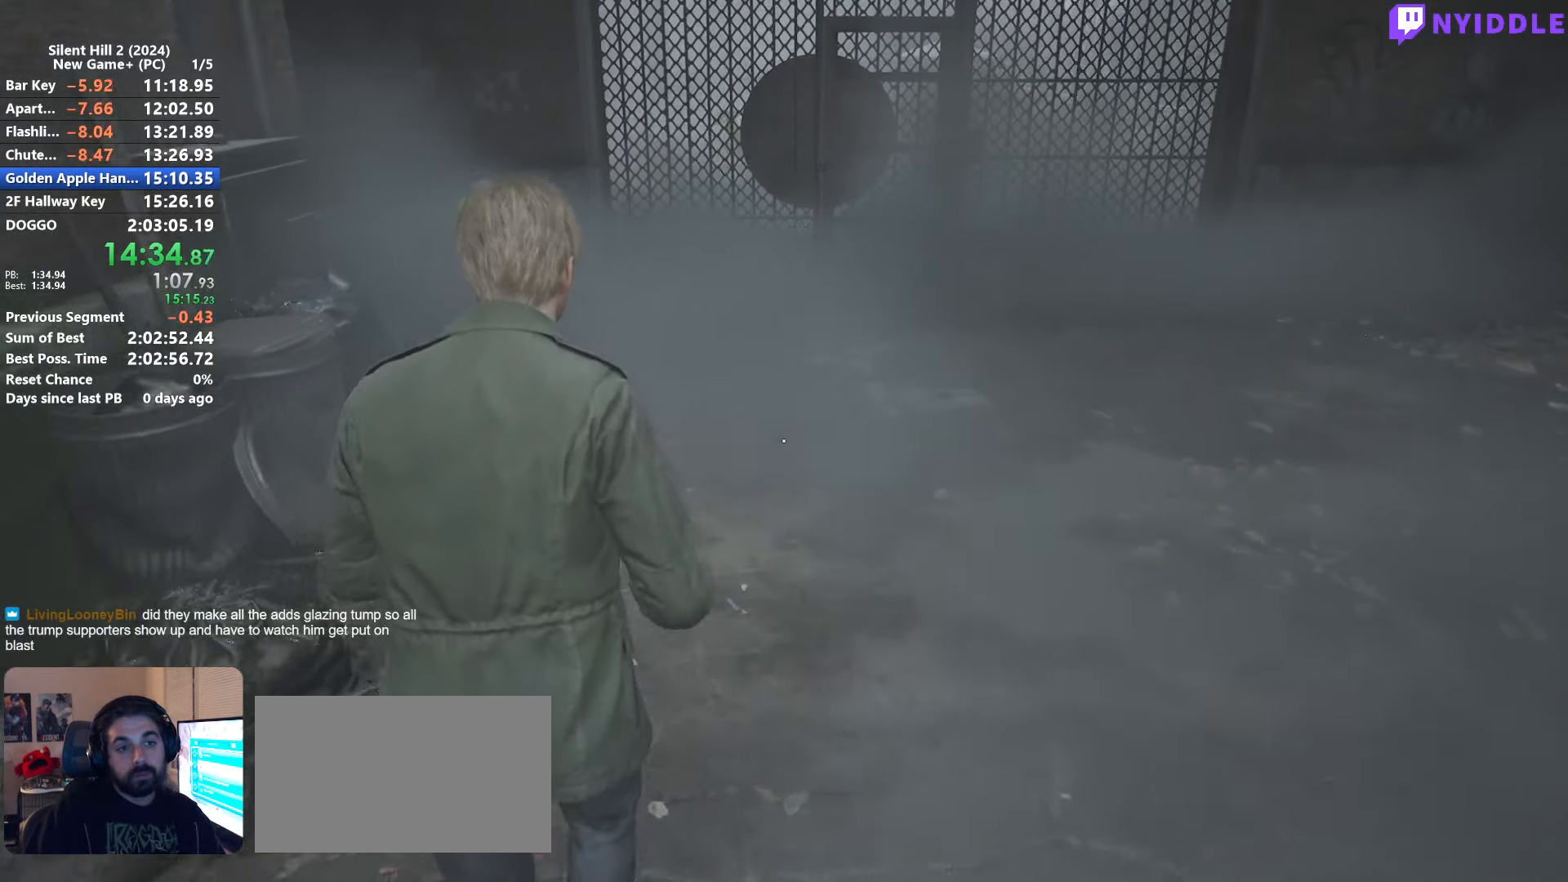
{"keys": ["shift", "w"], "mouse": [], "events": []}
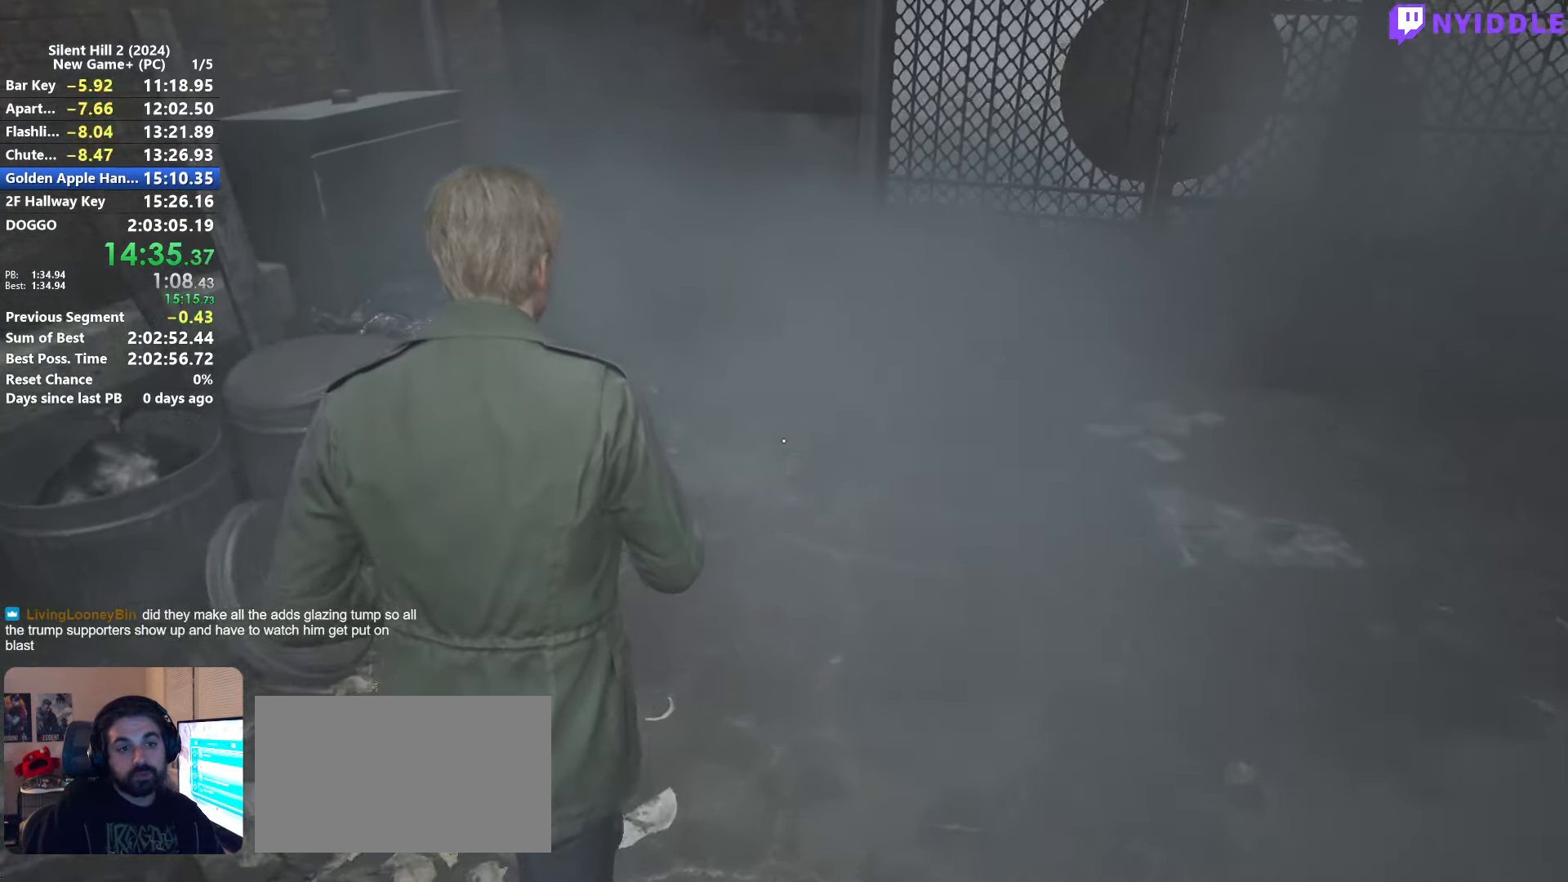
{"keys": ["shift", "w"], "mouse": [], "events": []}
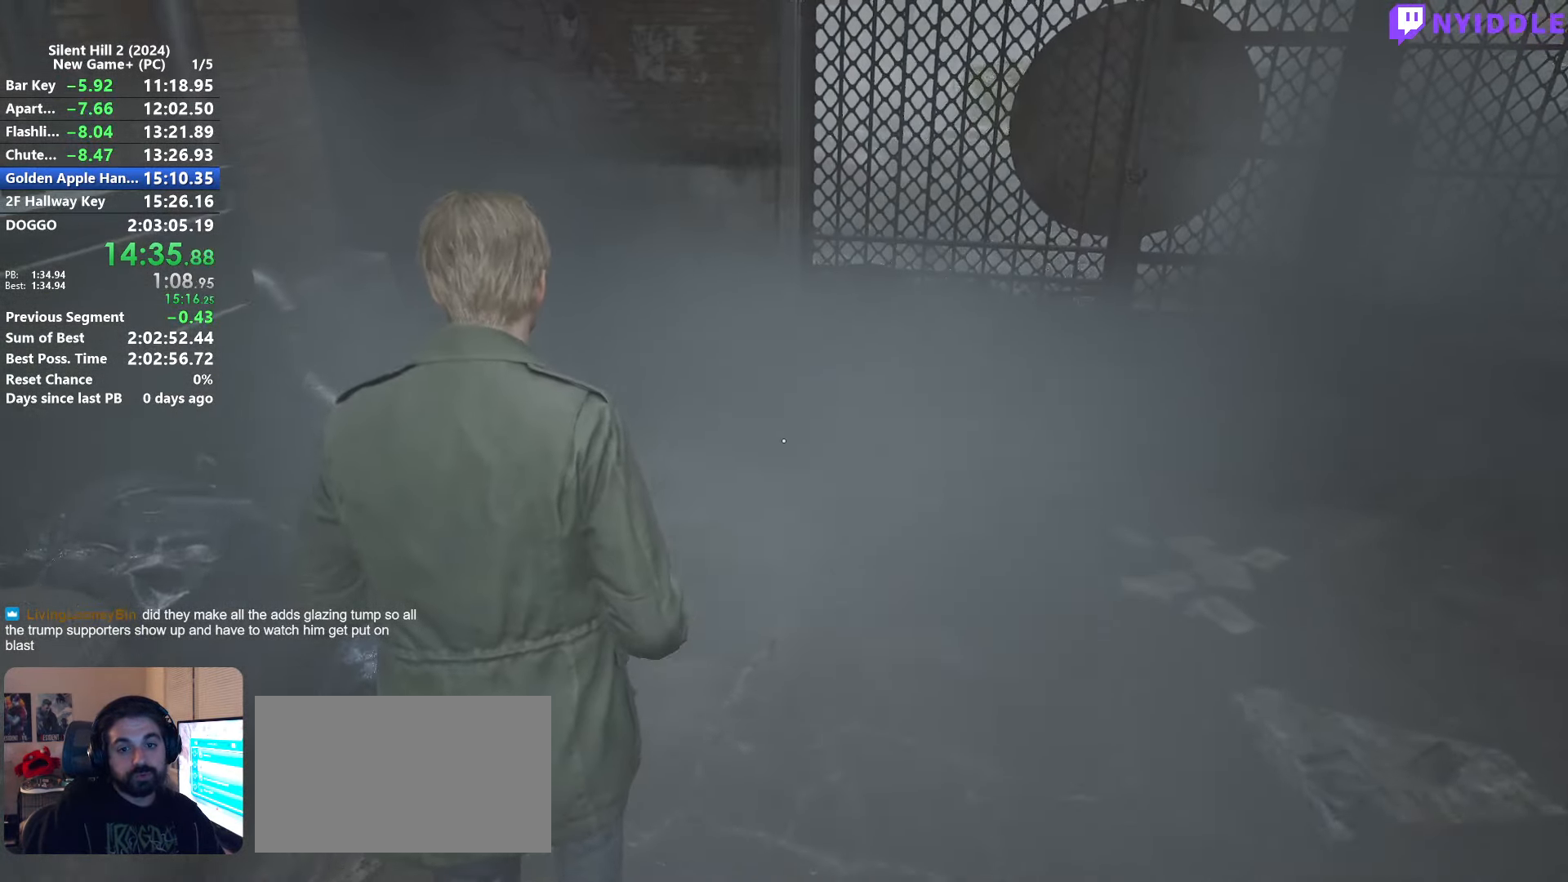
{"keys": ["shift", "w"], "mouse": [], "events": []}
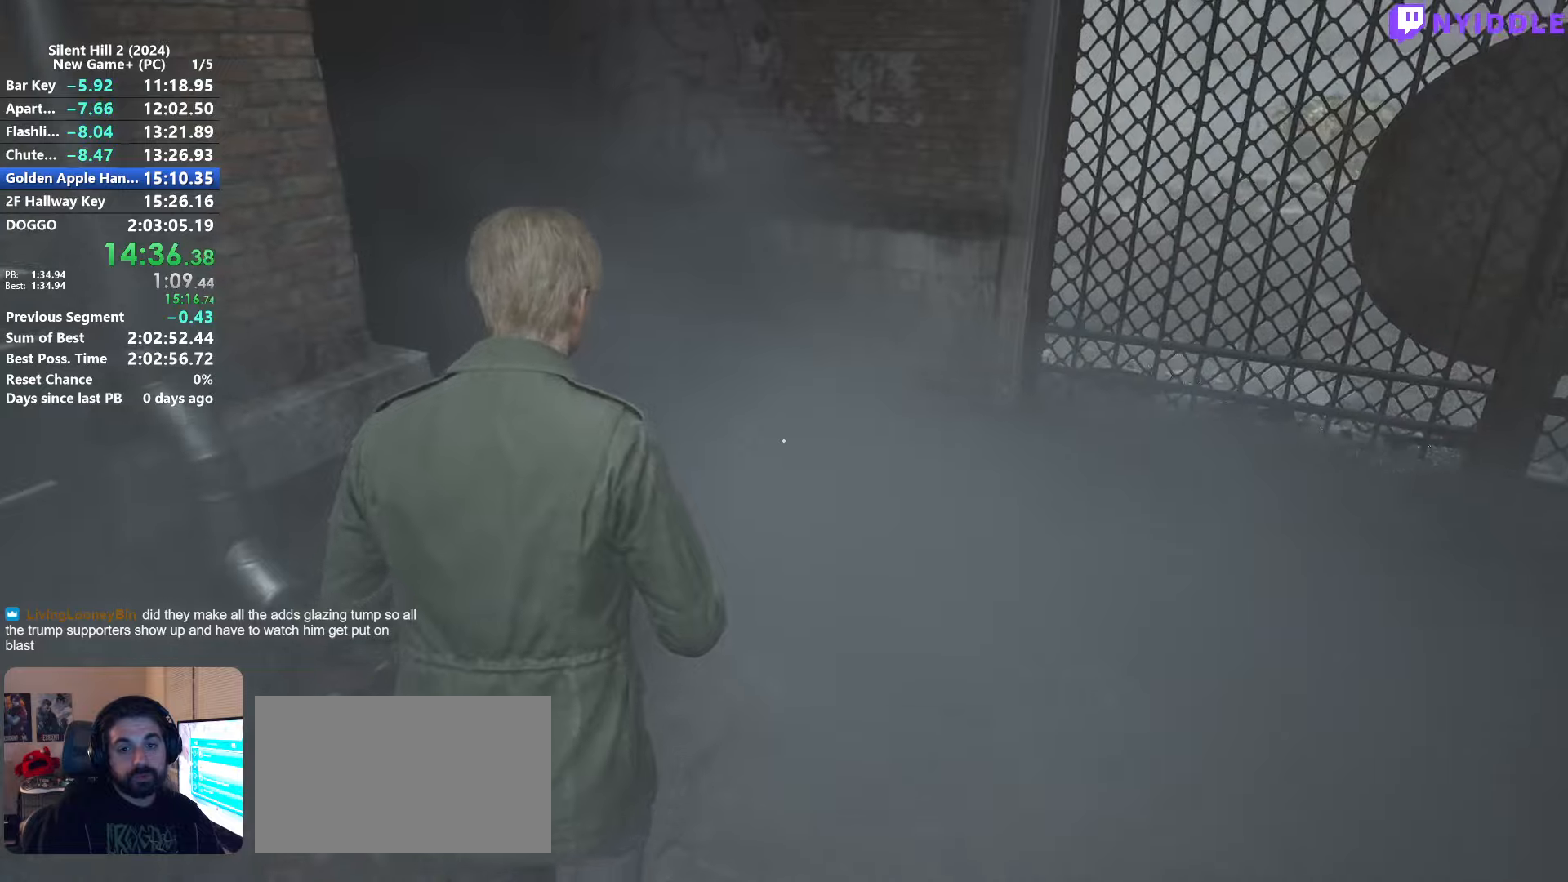
{"keys": ["shift", "w"], "mouse": [], "events": []}
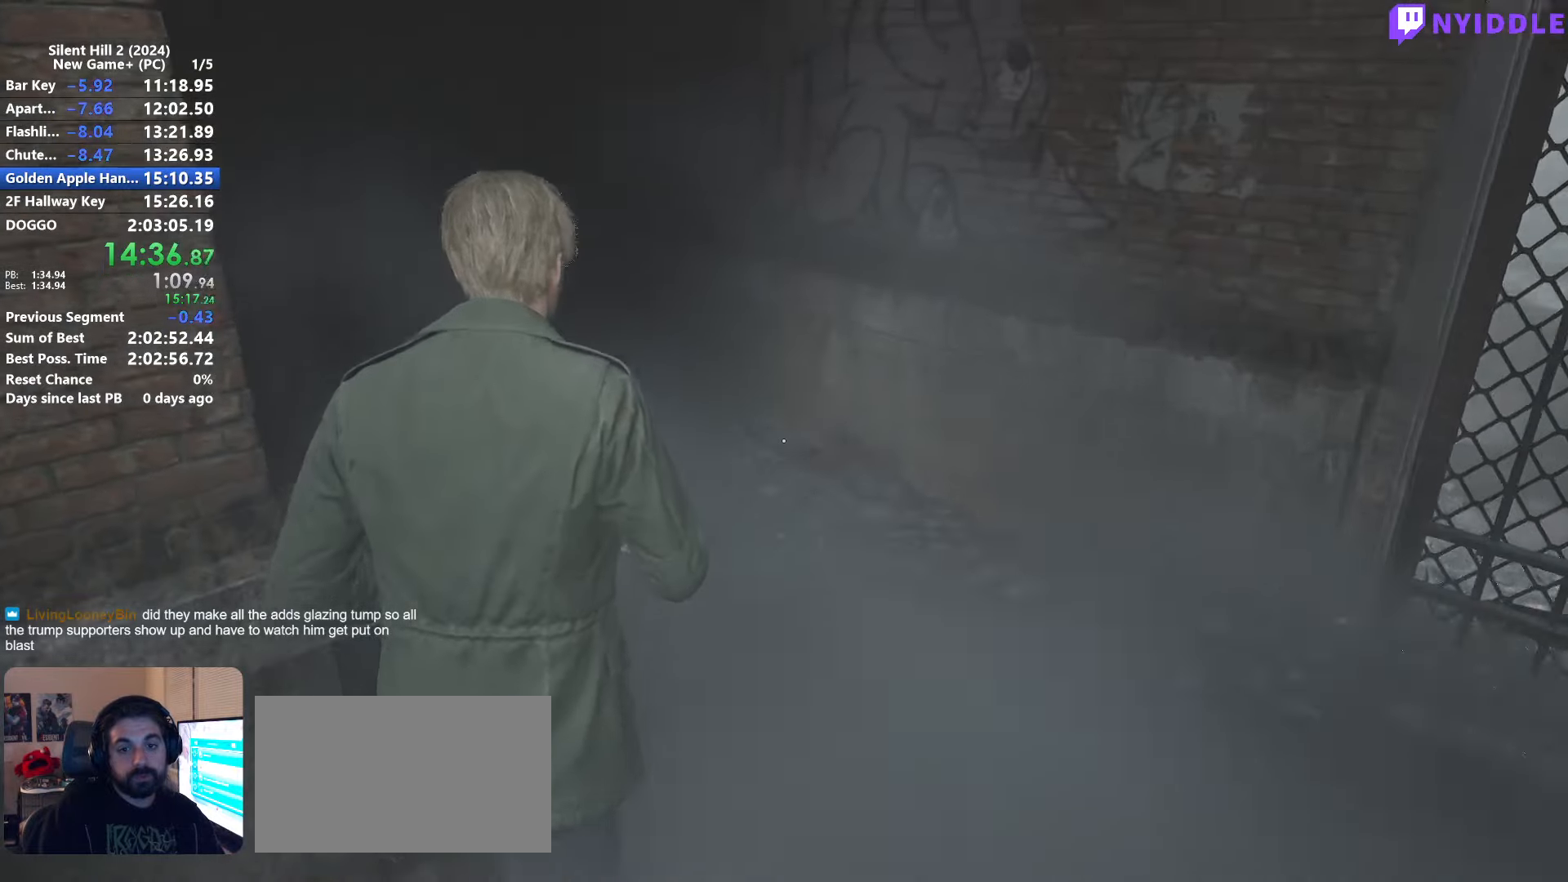
{"keys": ["shift", "w"], "mouse": [], "events": []}
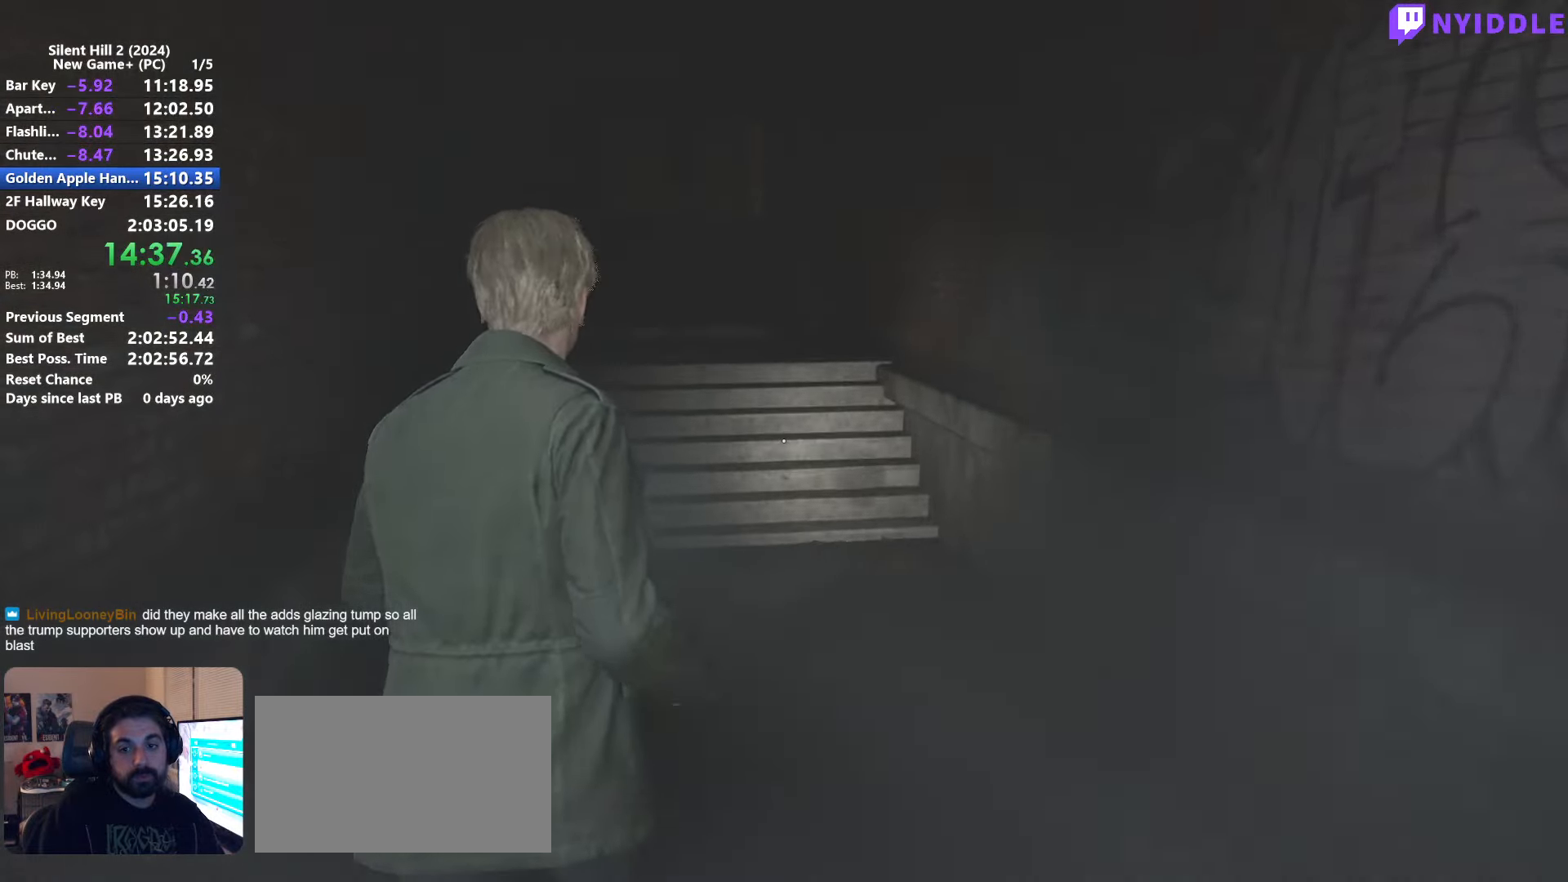
{"keys": ["shift", "w"], "mouse": [], "events": []}
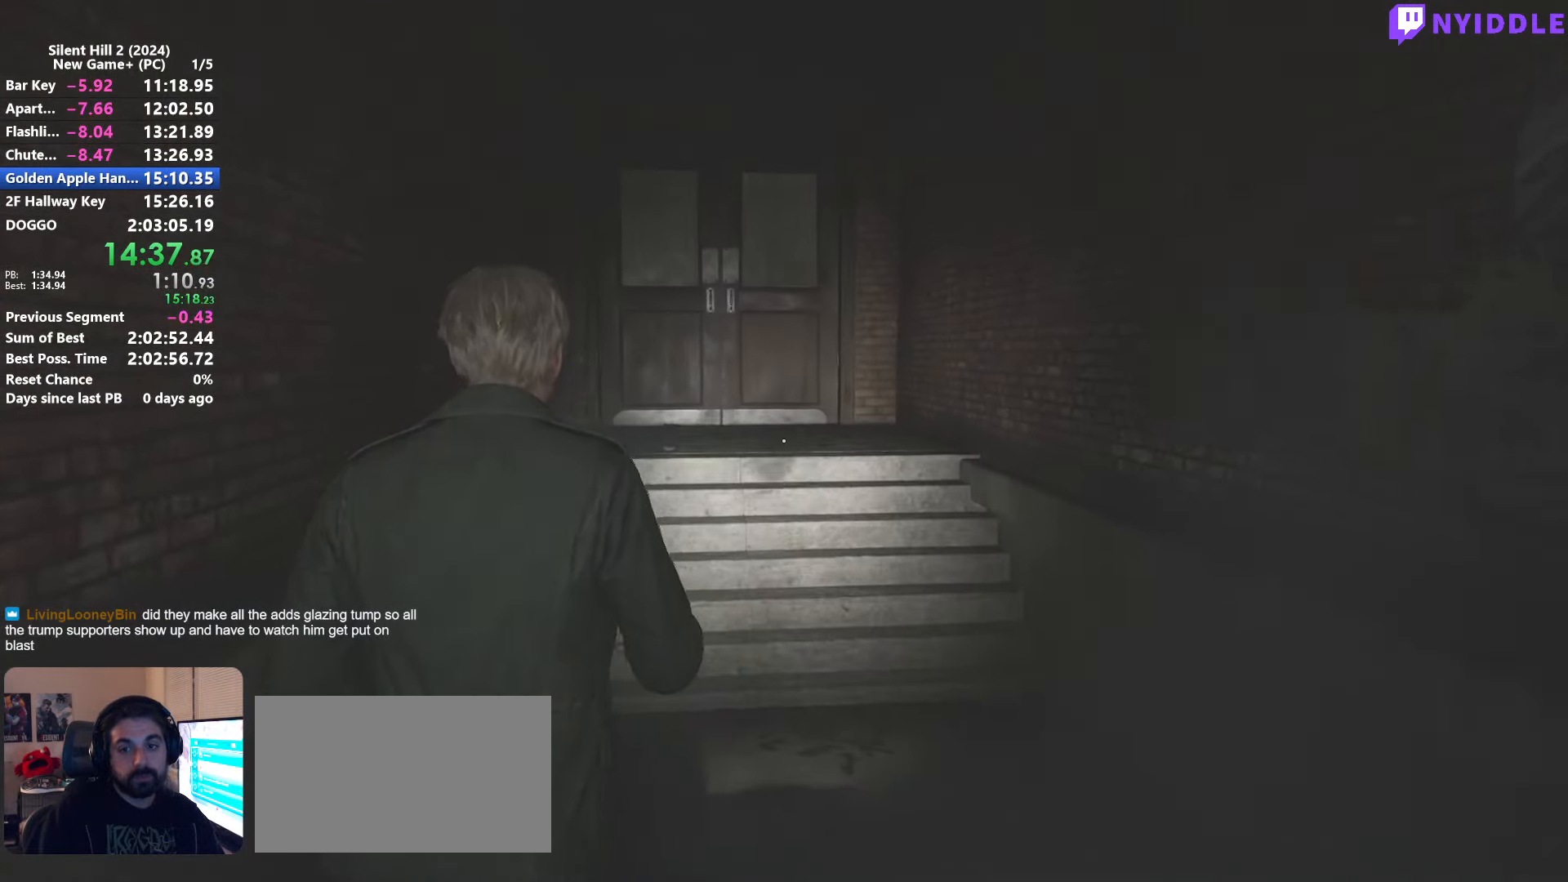
{"keys": ["shift", "w"], "mouse": [], "events": [[417, "space", "down"], [500, "space", "up"]]}
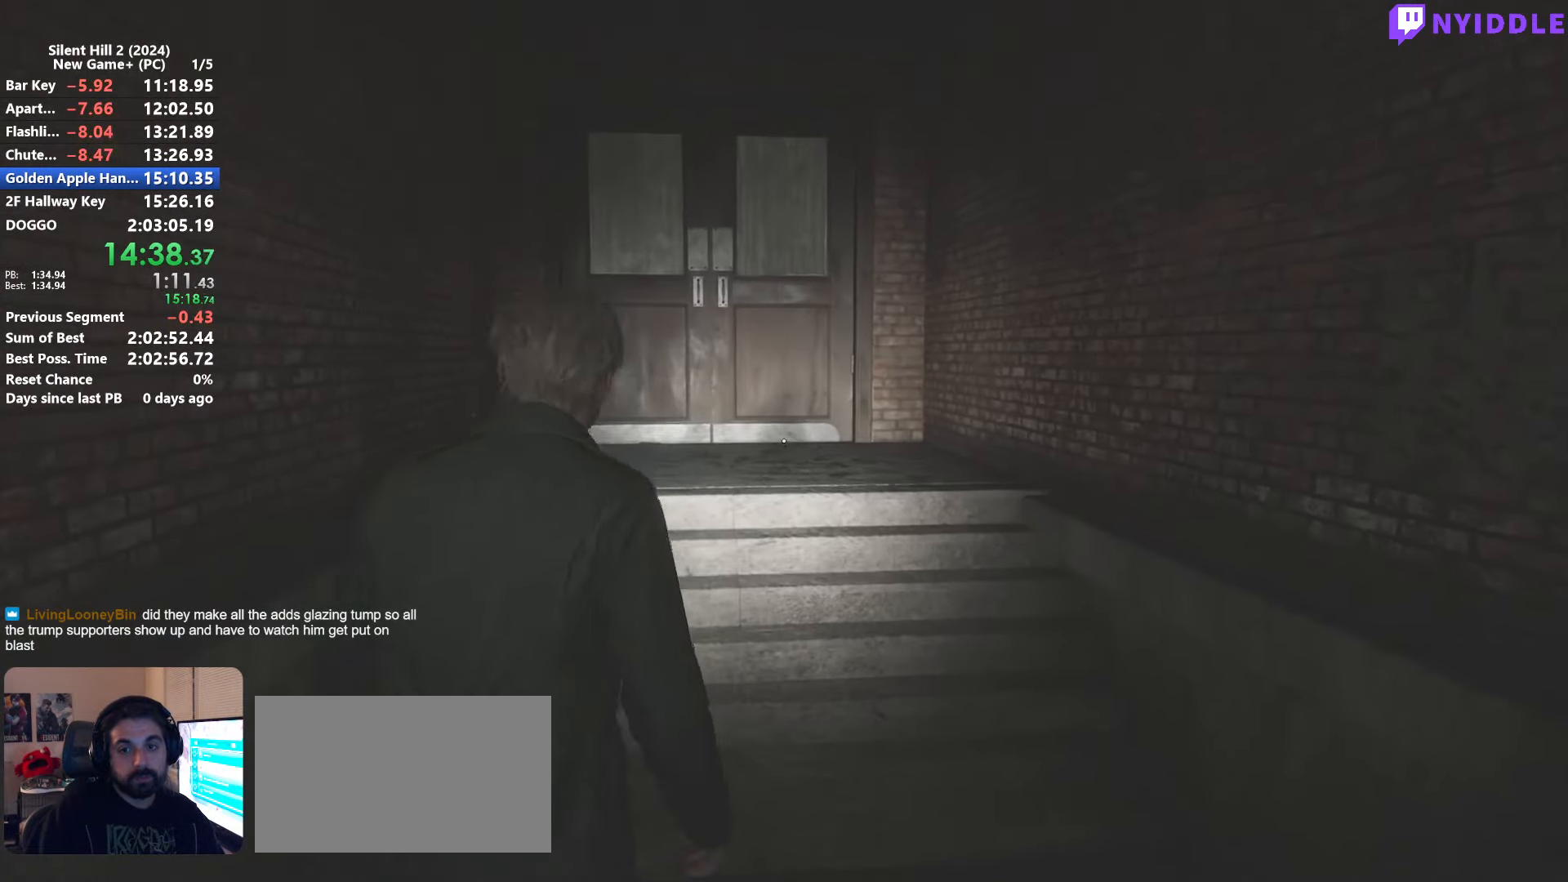
{"keys": ["shift", "w"], "mouse": [], "events": []}
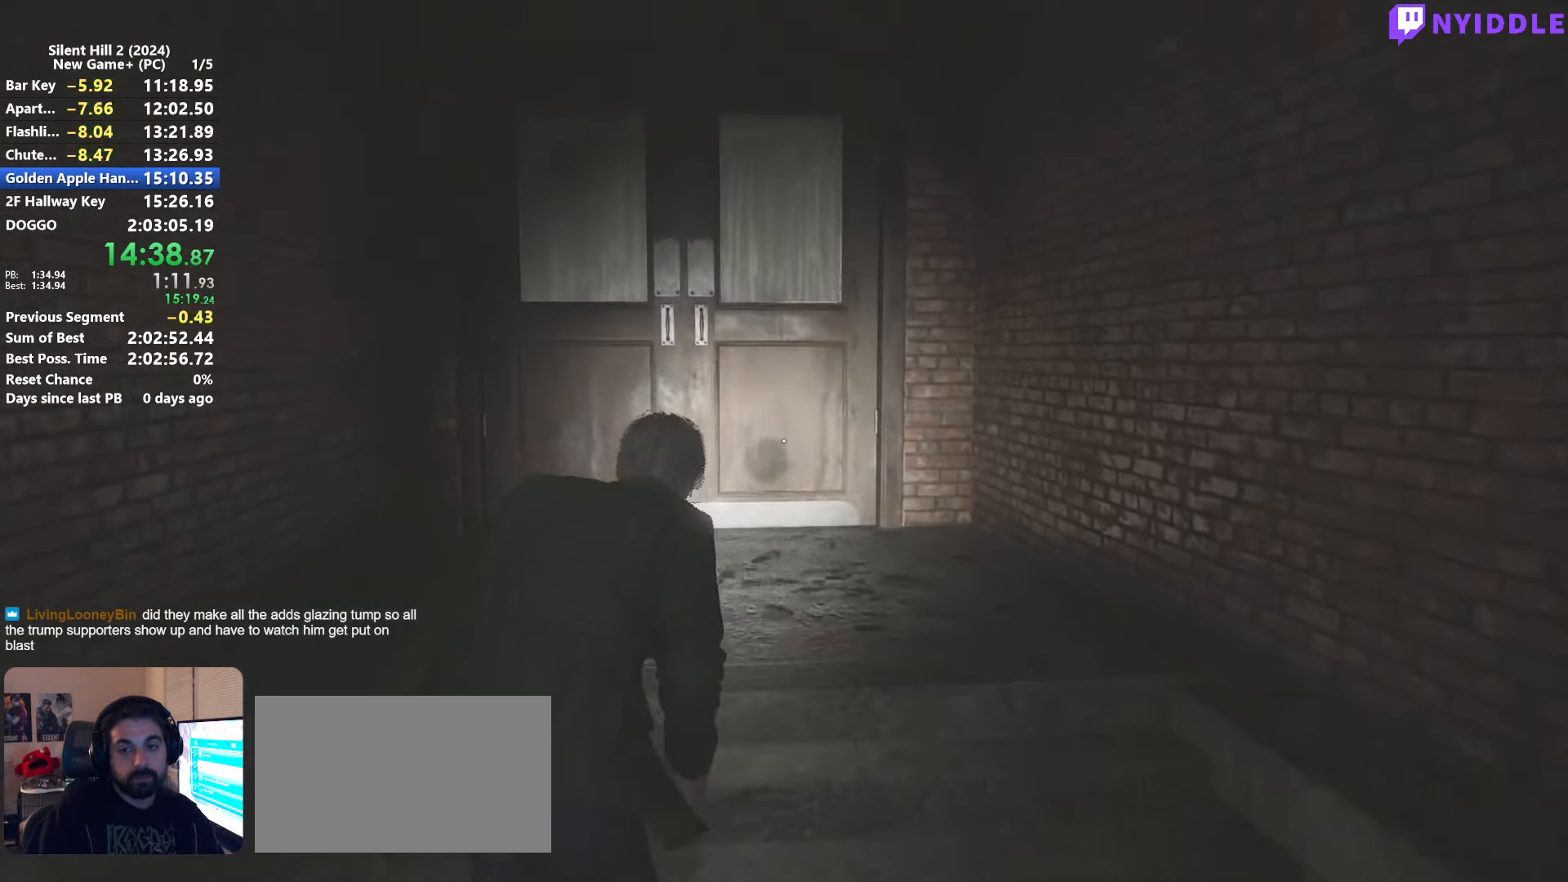
{"keys": ["shift", "w"], "mouse": [], "events": []}
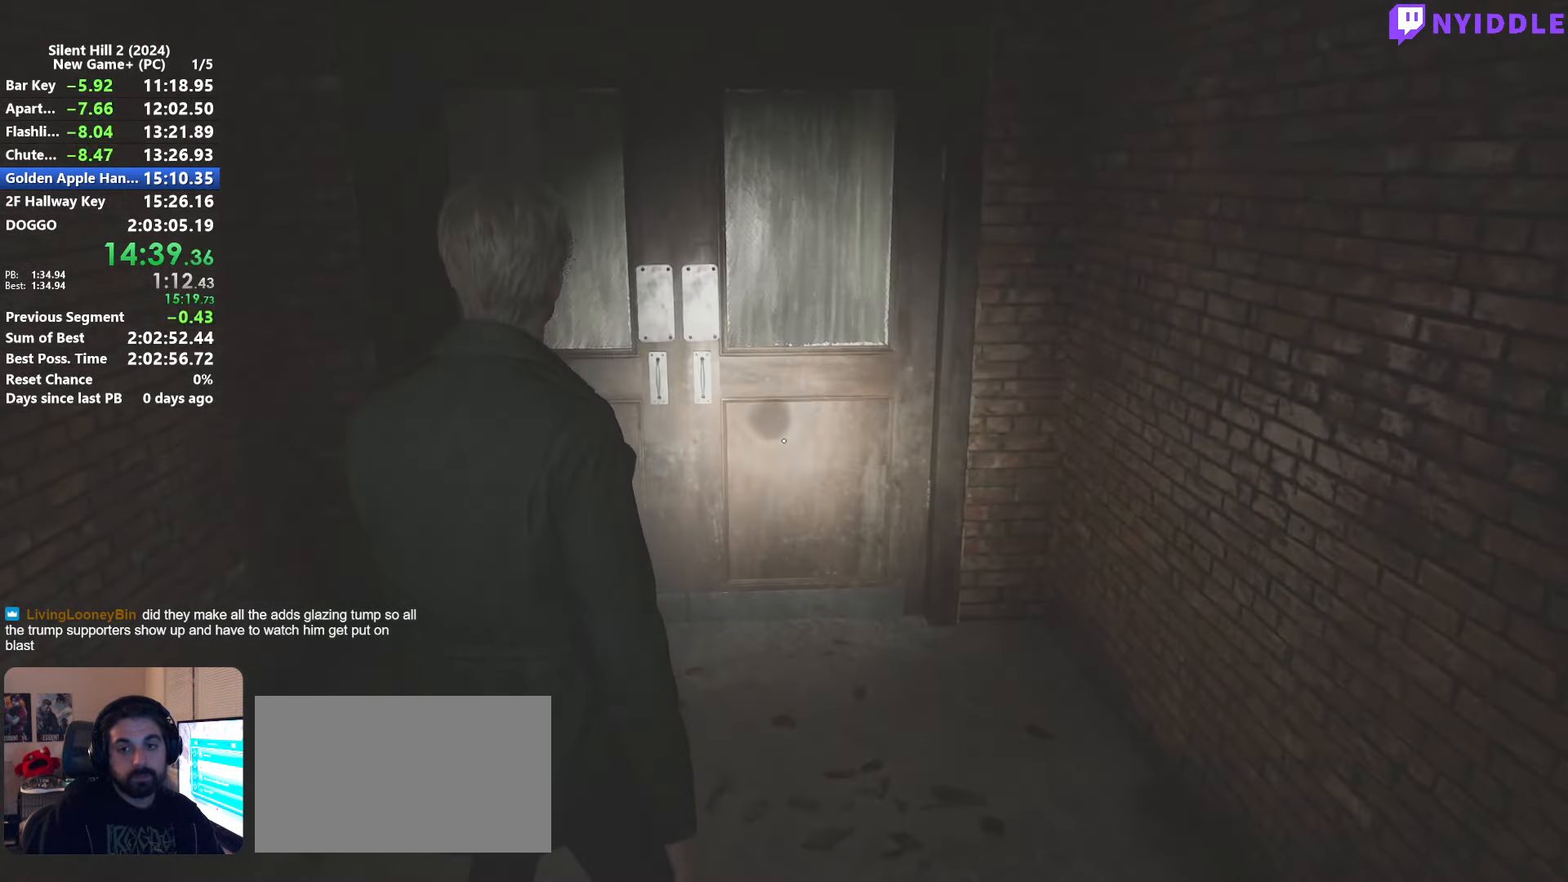
{"keys": ["shift", "w"], "mouse": [], "events": []}
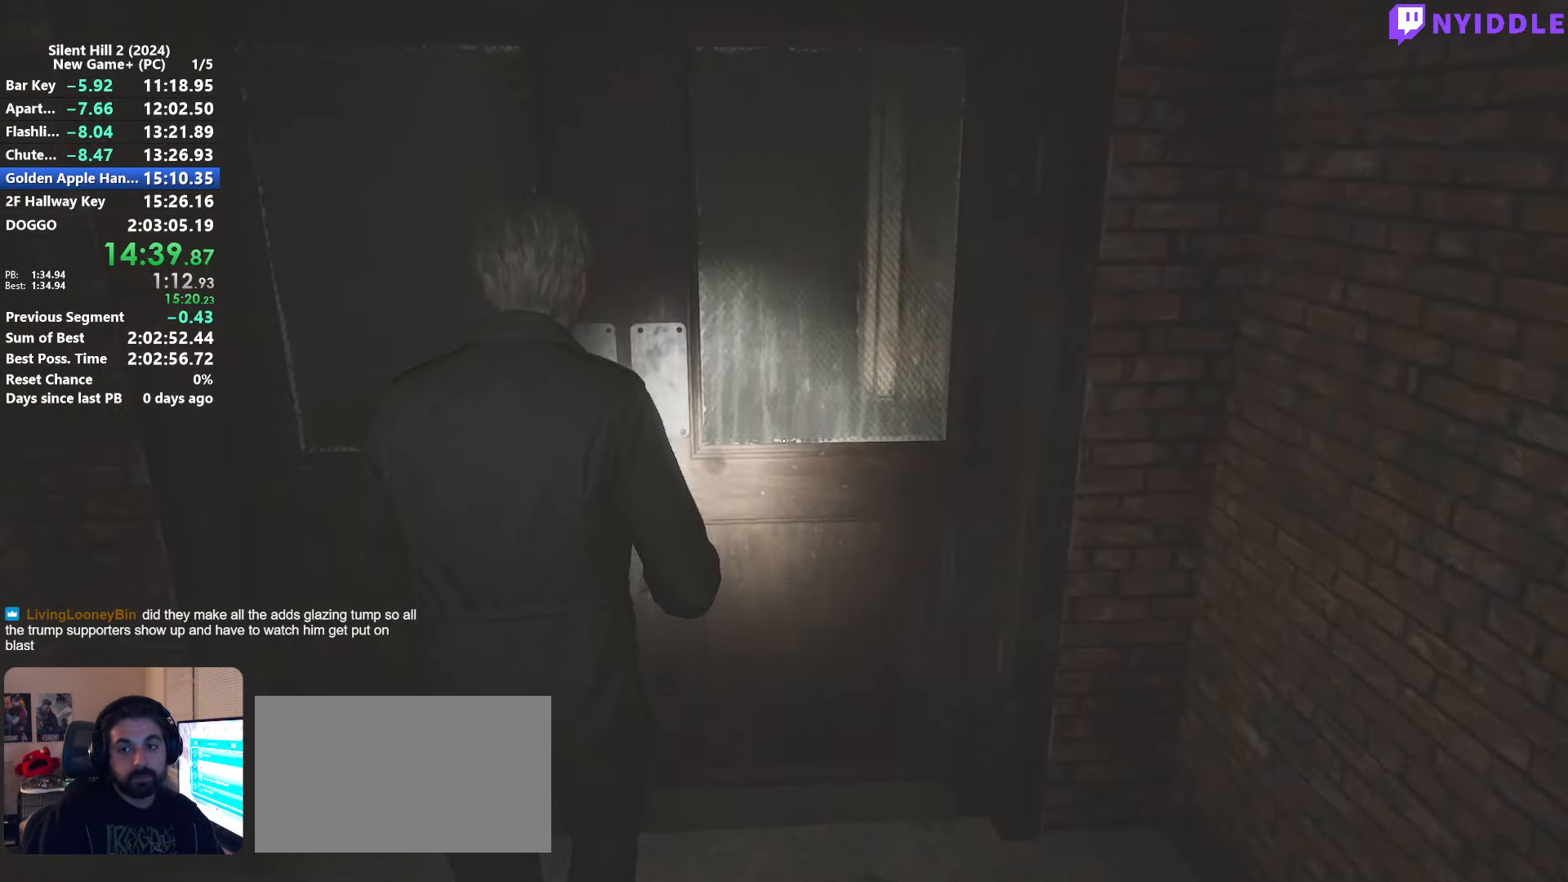
{"keys": ["shift", "w"], "mouse": [], "events": []}
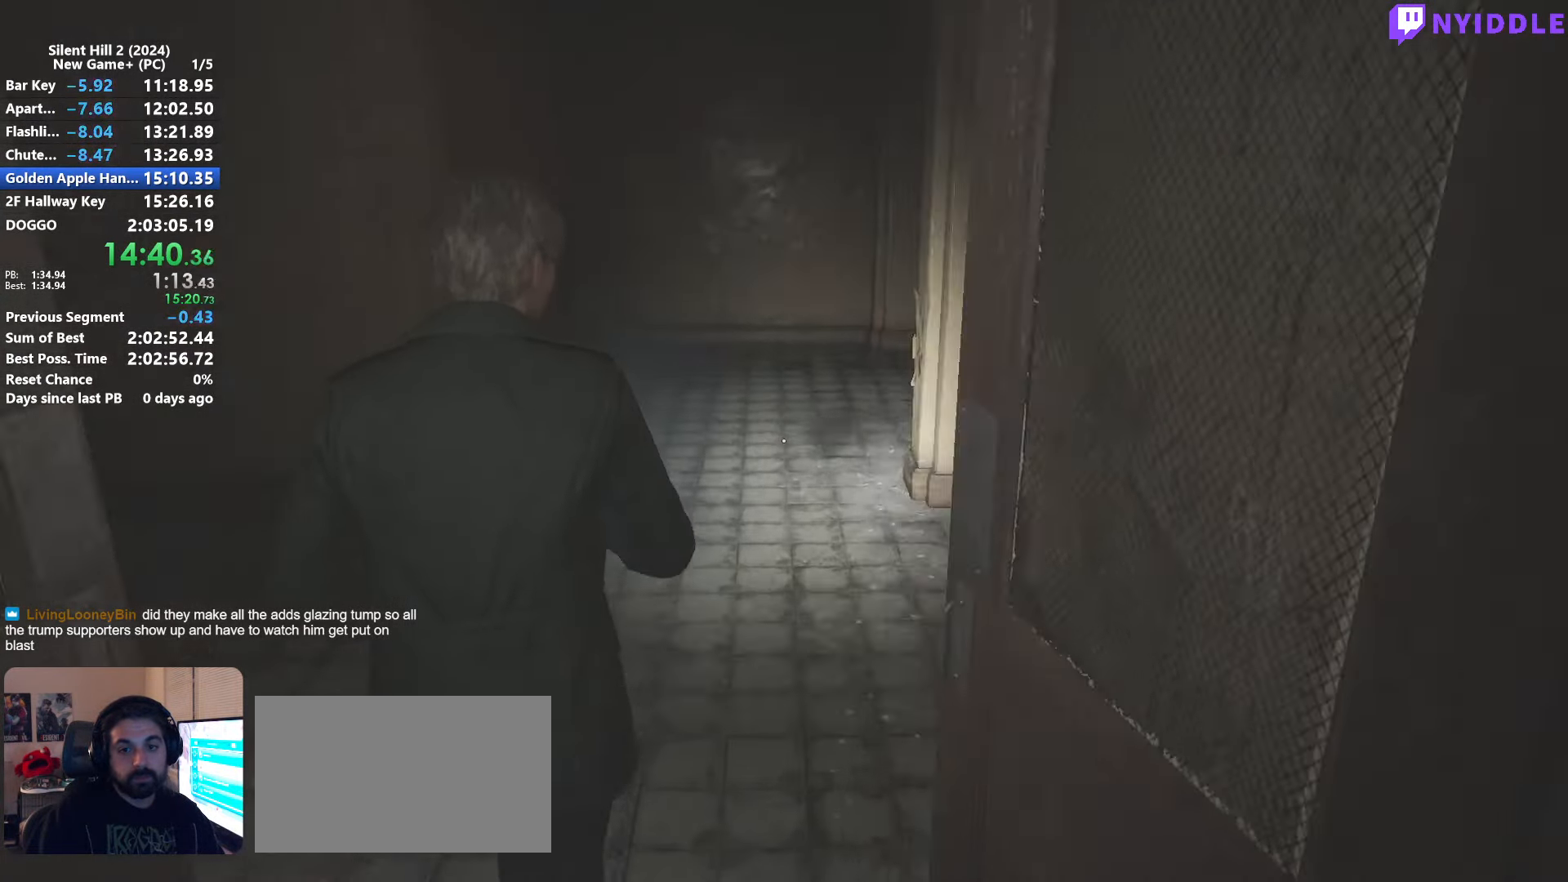
{"keys": ["shift", "w"], "mouse": [], "events": []}
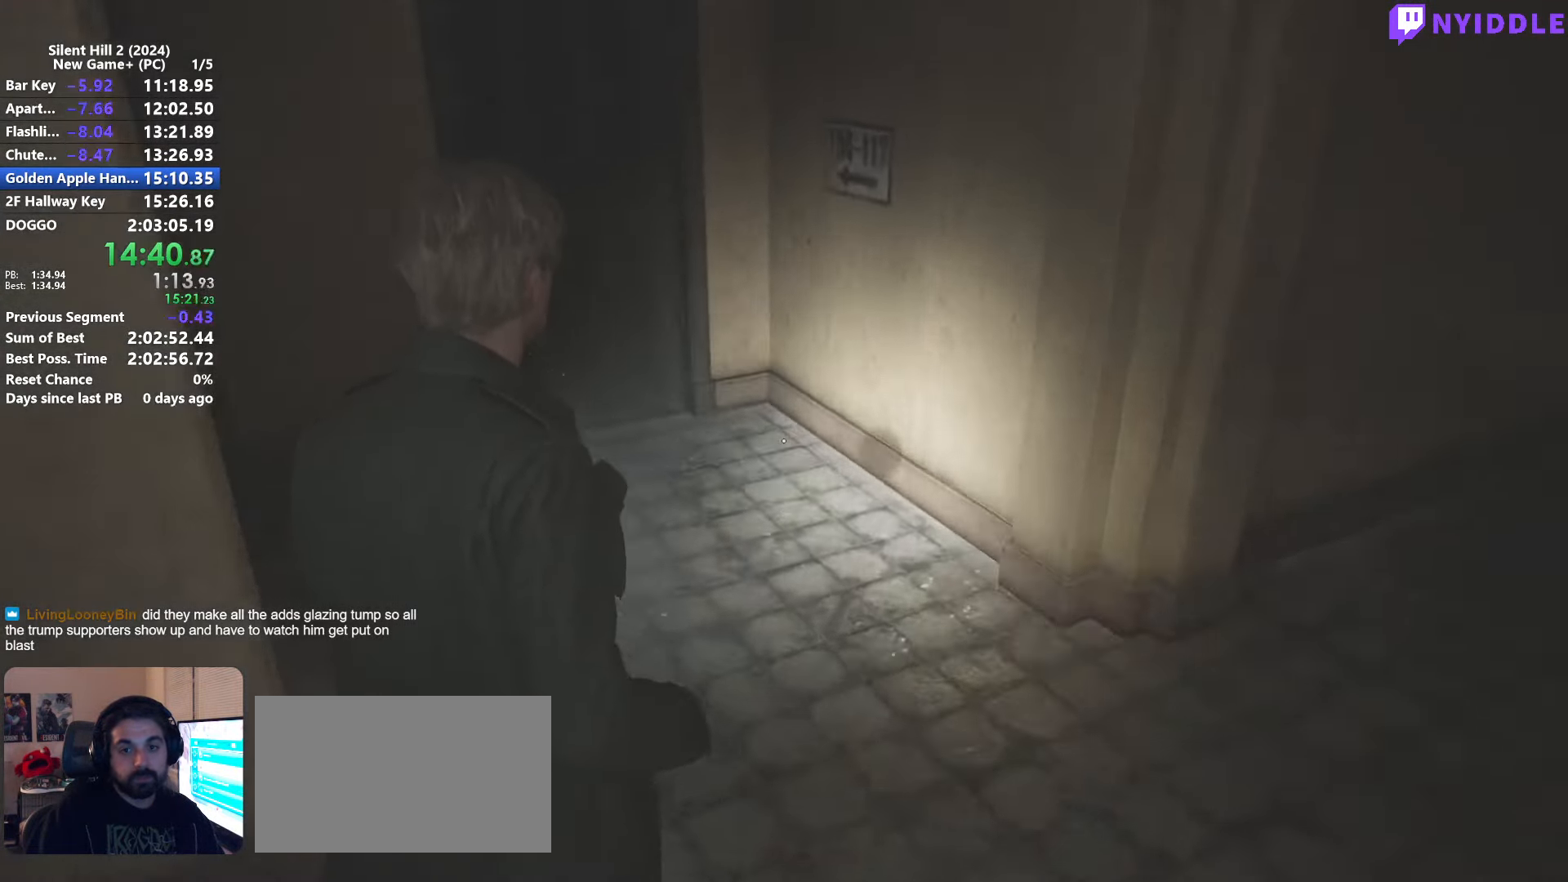
{"keys": ["shift", "w"], "mouse": [], "events": []}